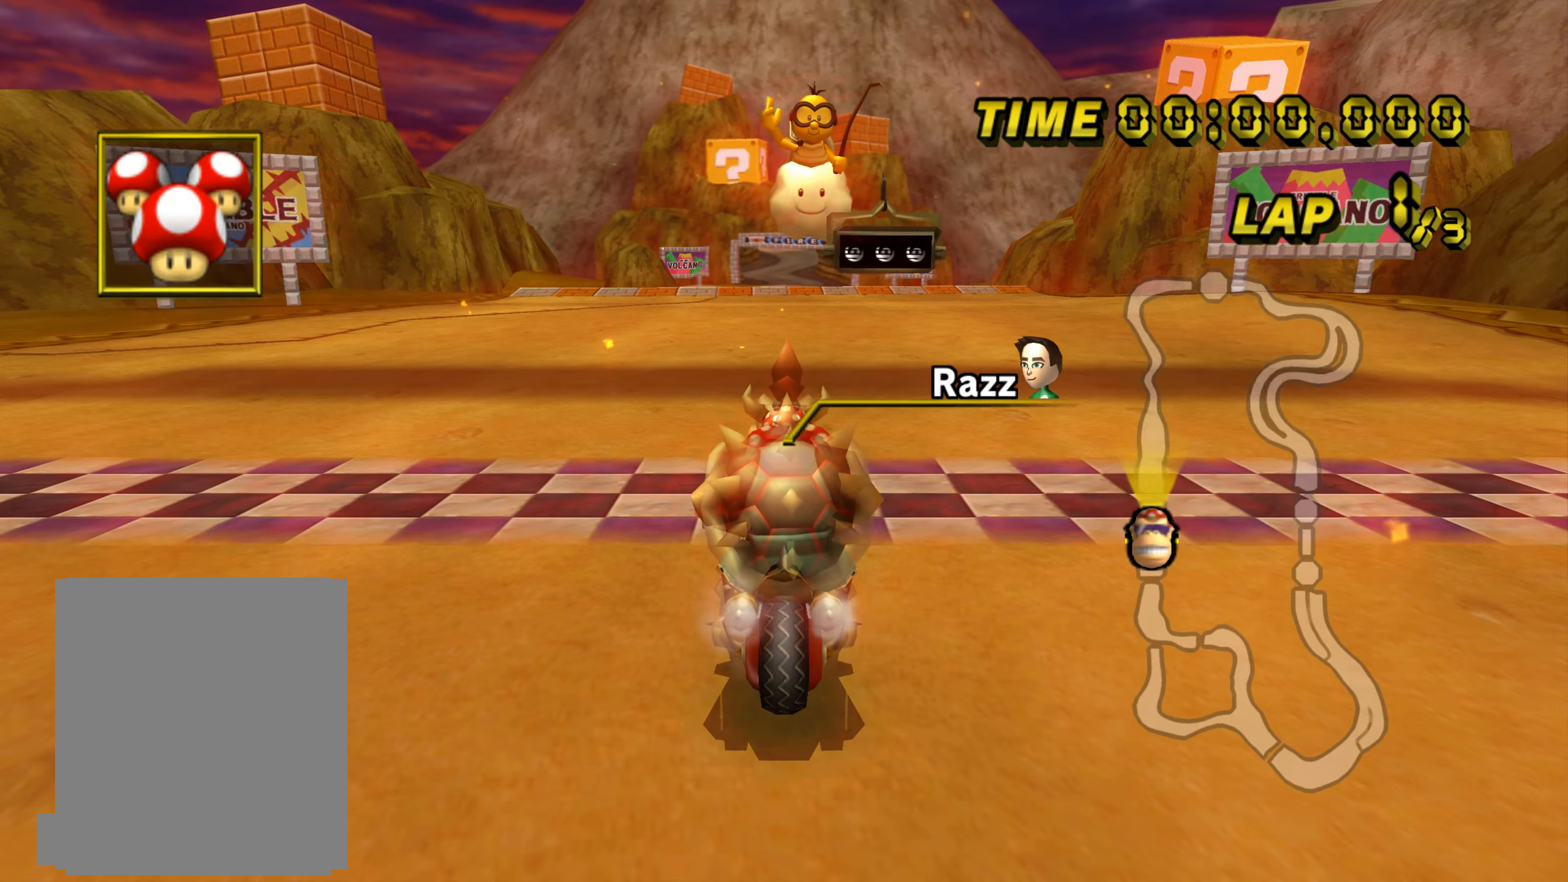
Gameplay with a controller (Nintendo layout); each line is a JSON object with the inputs held at the frame after it. "events" lists button and stick changes between this image and that frame as [ms after this image, input, new state], when the widget could be followed in between. Not read: A B L1 L3 R1 R3 X Y other_buttons.
{"buttons": [], "left_stick": "center", "events": []}
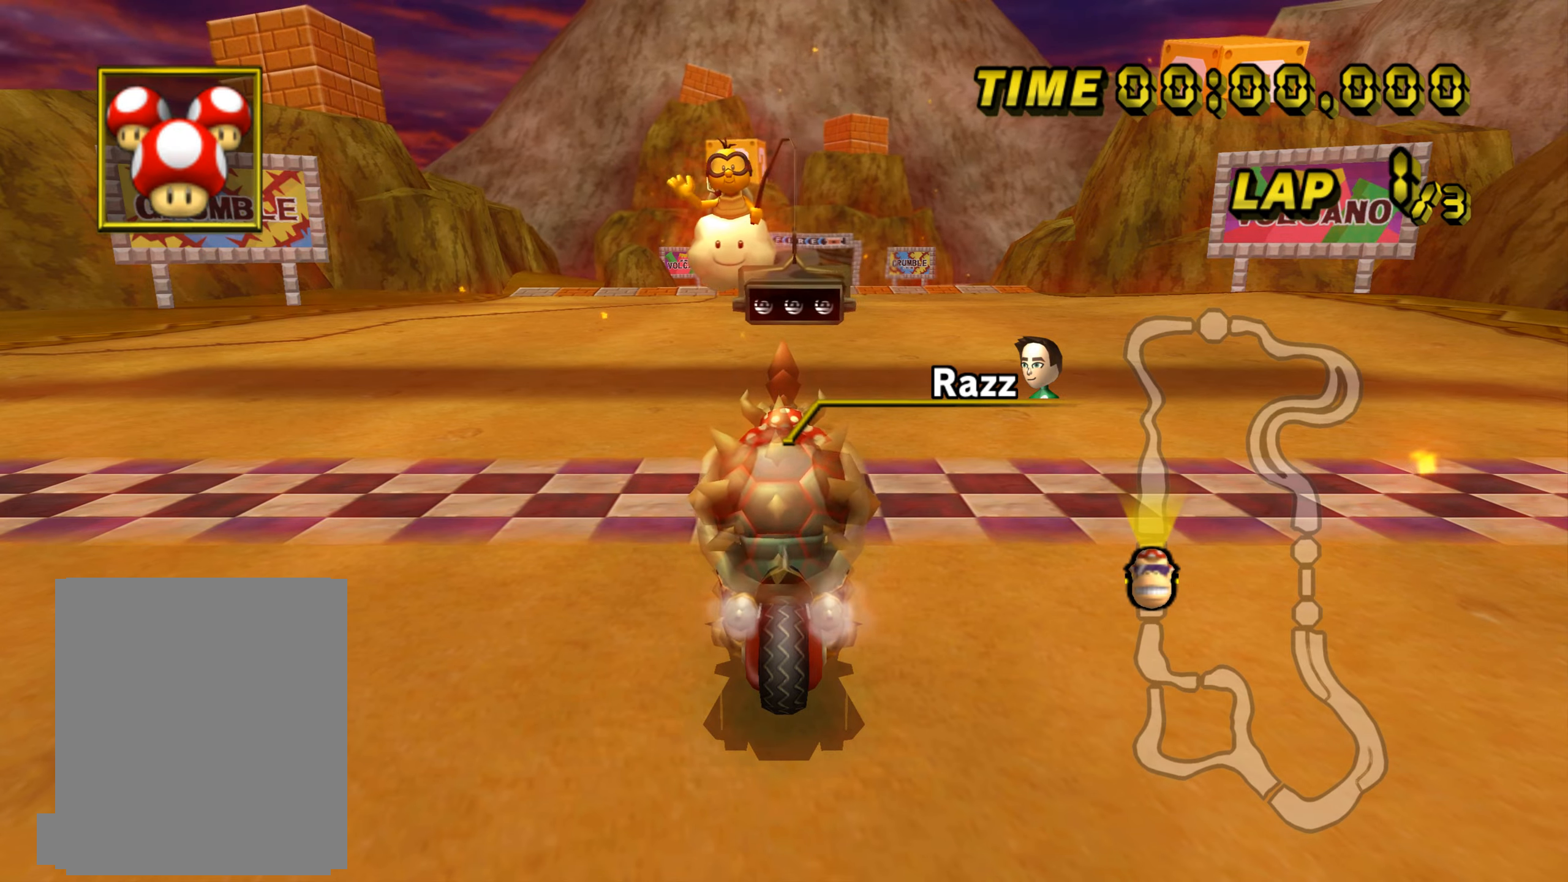
{"buttons": [], "left_stick": "center", "events": []}
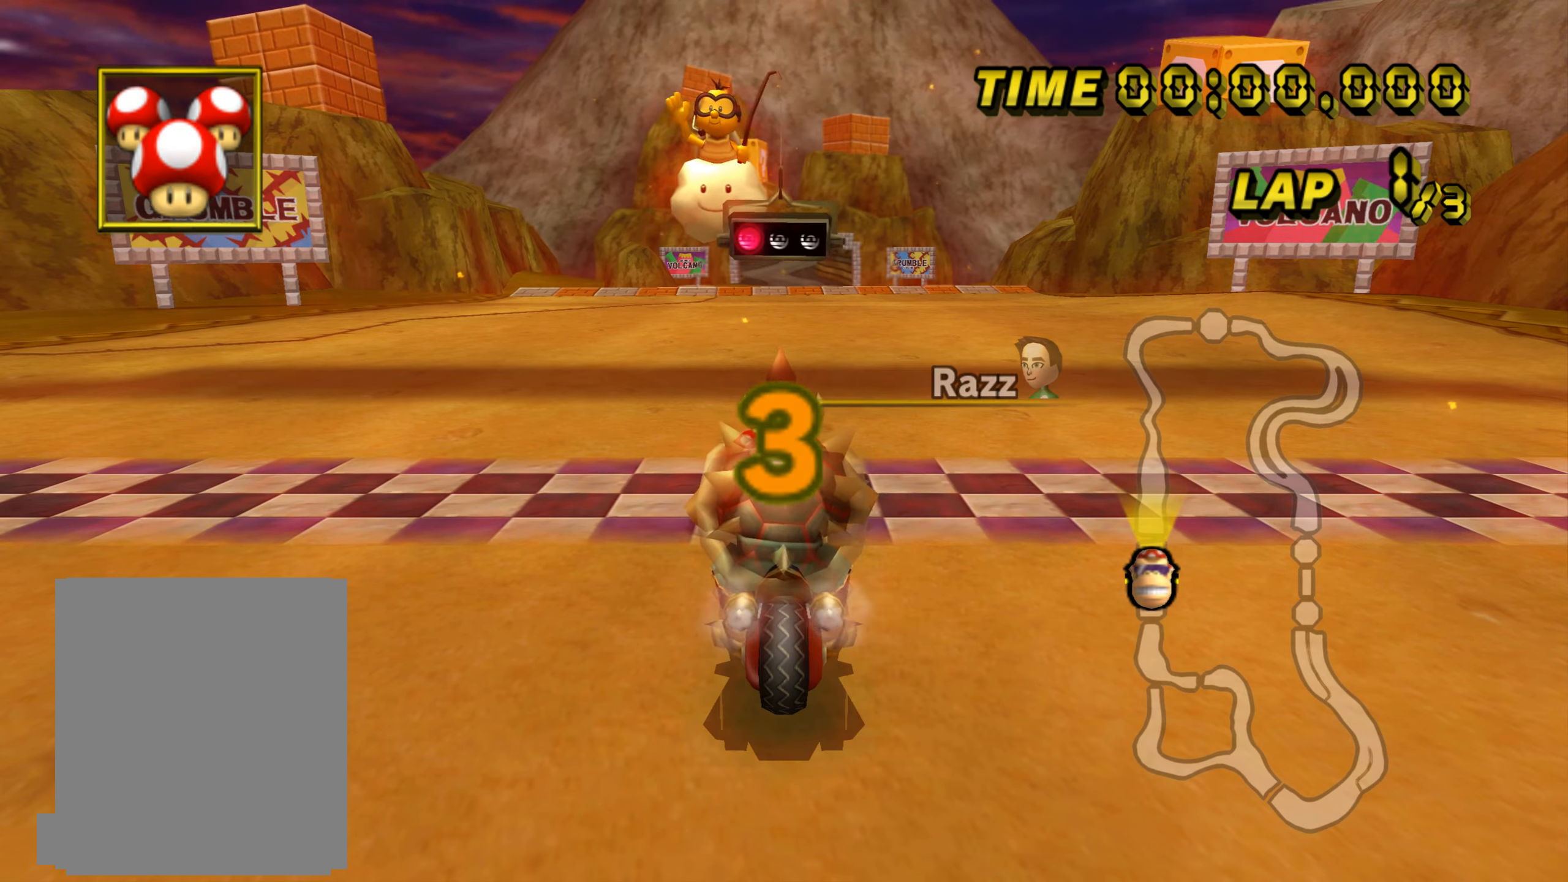
{"buttons": [], "left_stick": "center", "events": []}
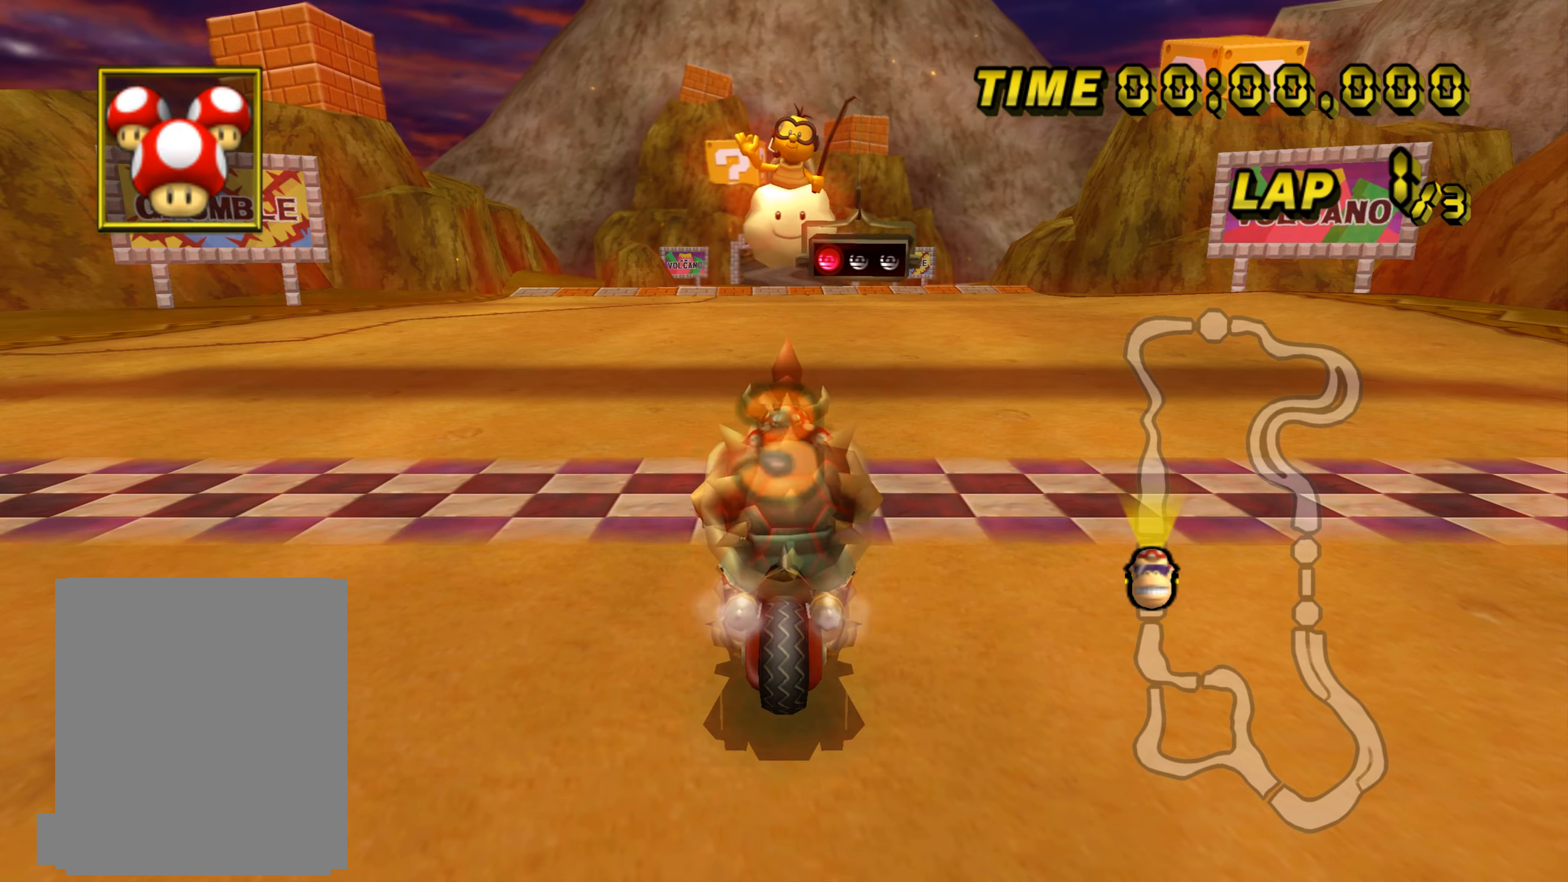
{"buttons": [], "left_stick": "center", "events": []}
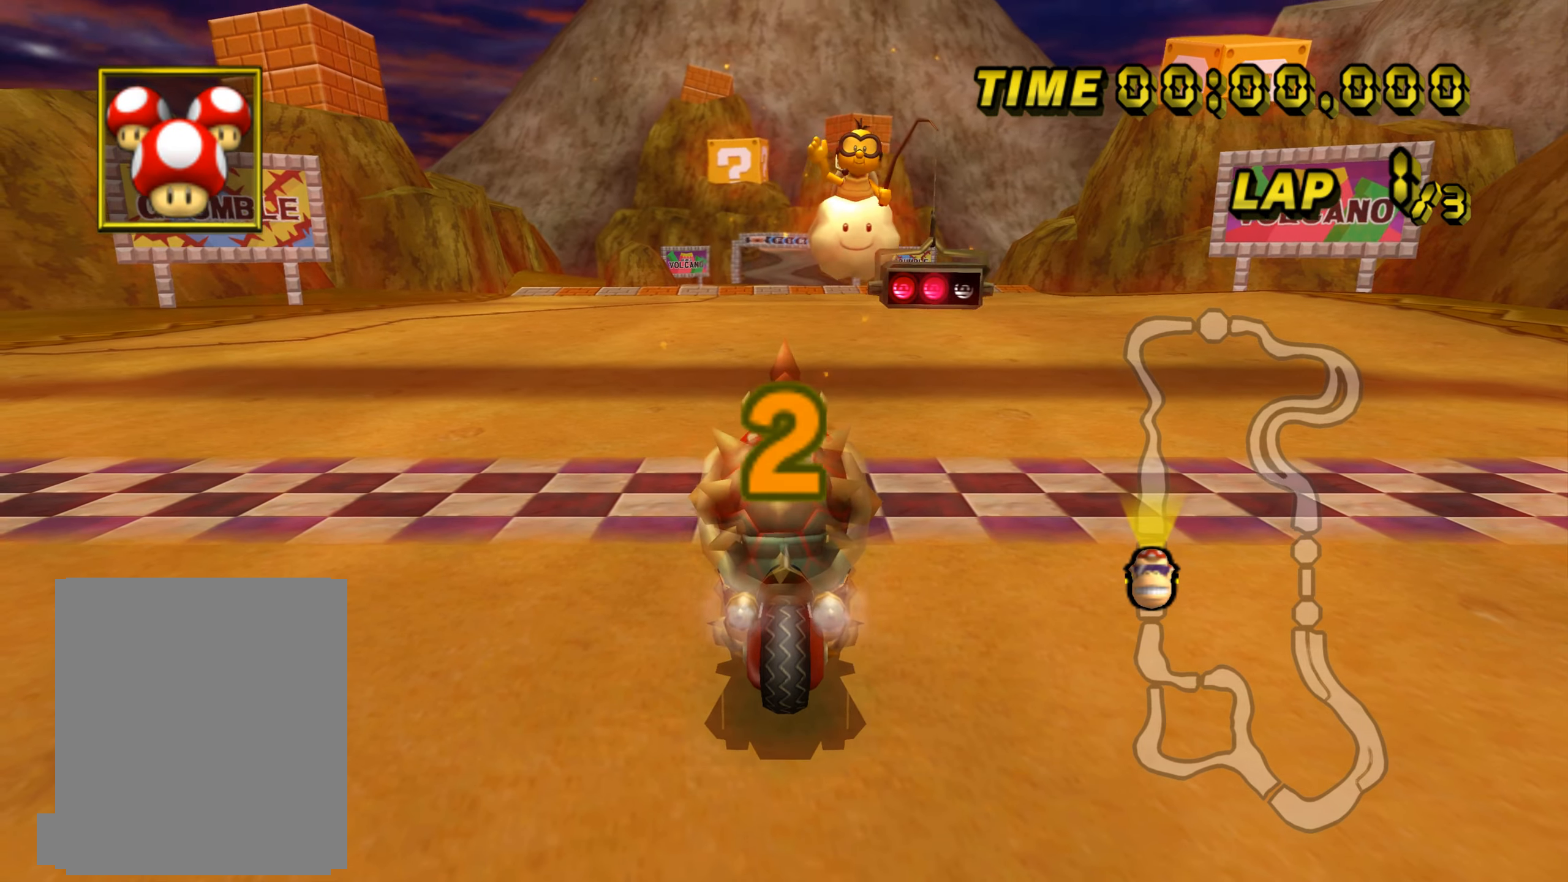
{"buttons": ["C"], "left_stick": "center", "events": [[33, "C", "down"]]}
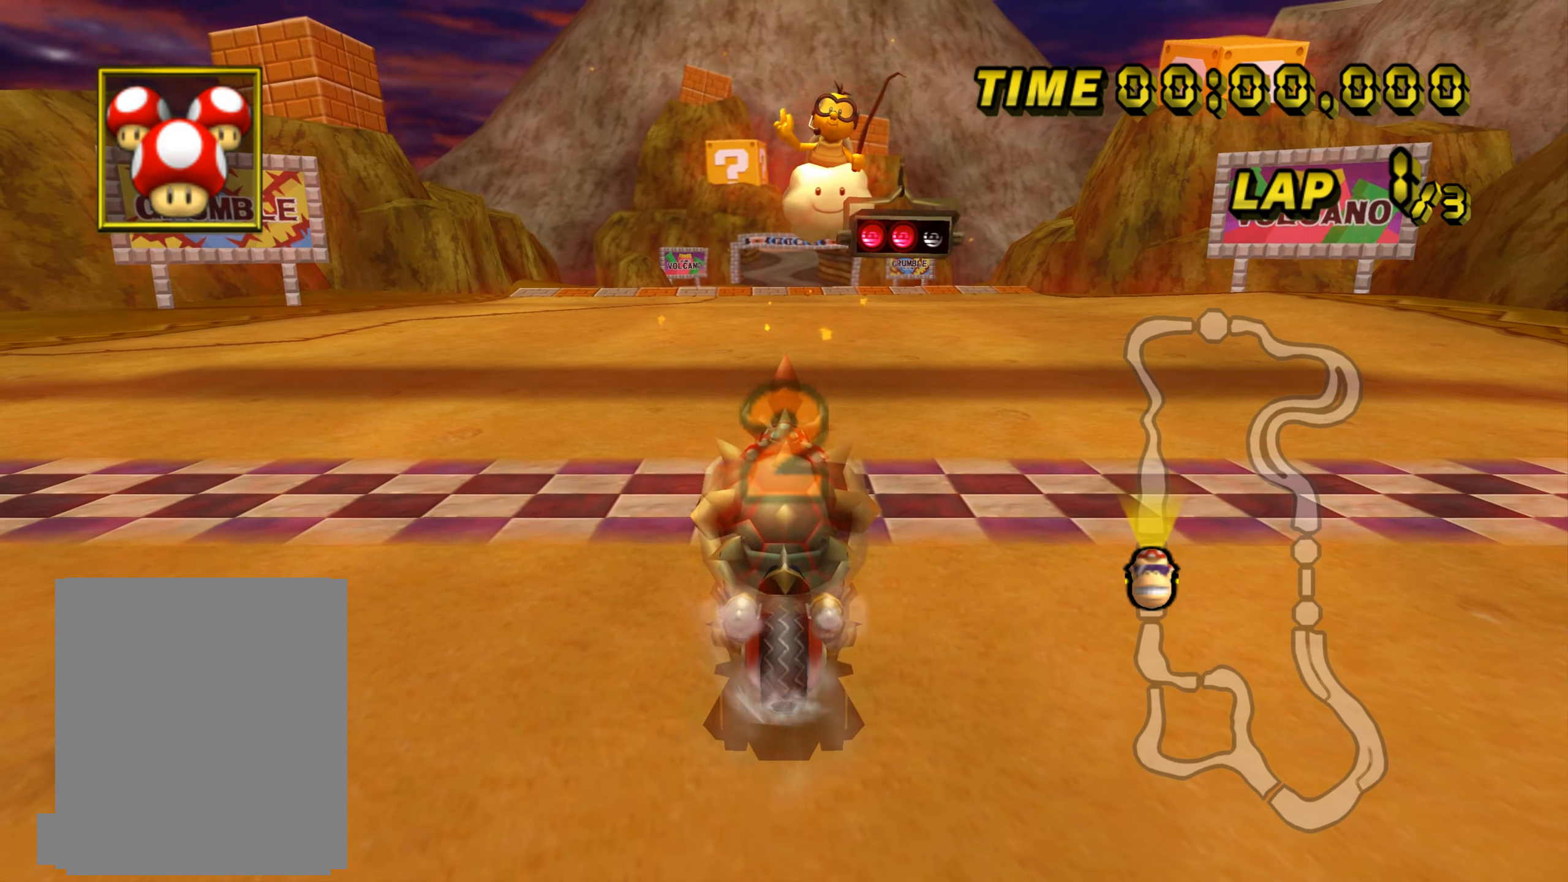
{"buttons": ["C"], "left_stick": "center", "events": []}
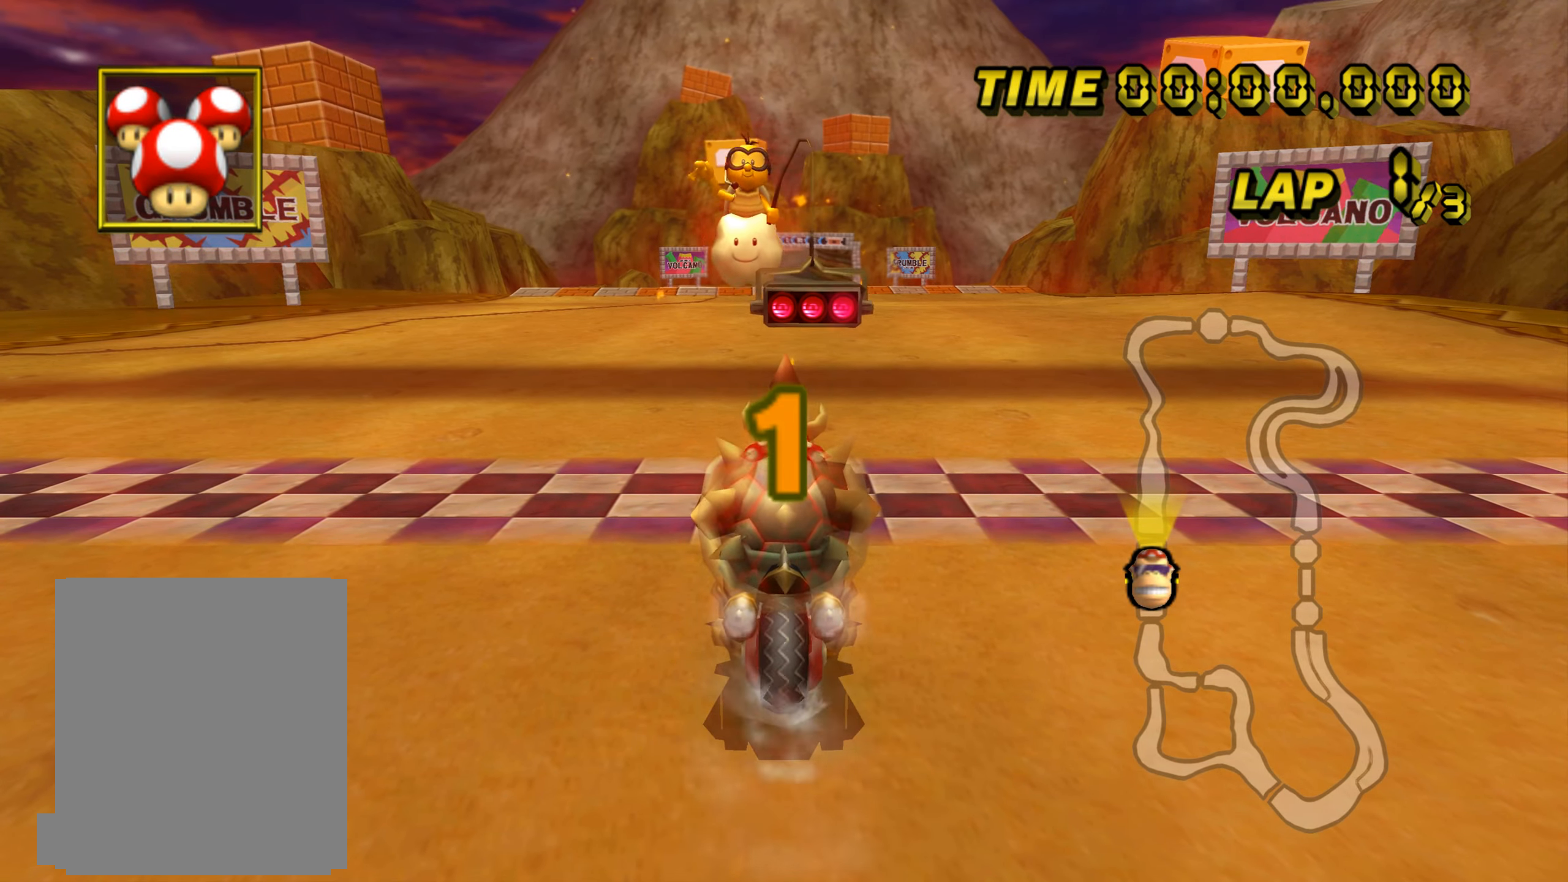
{"buttons": ["C"], "left_stick": "center", "events": []}
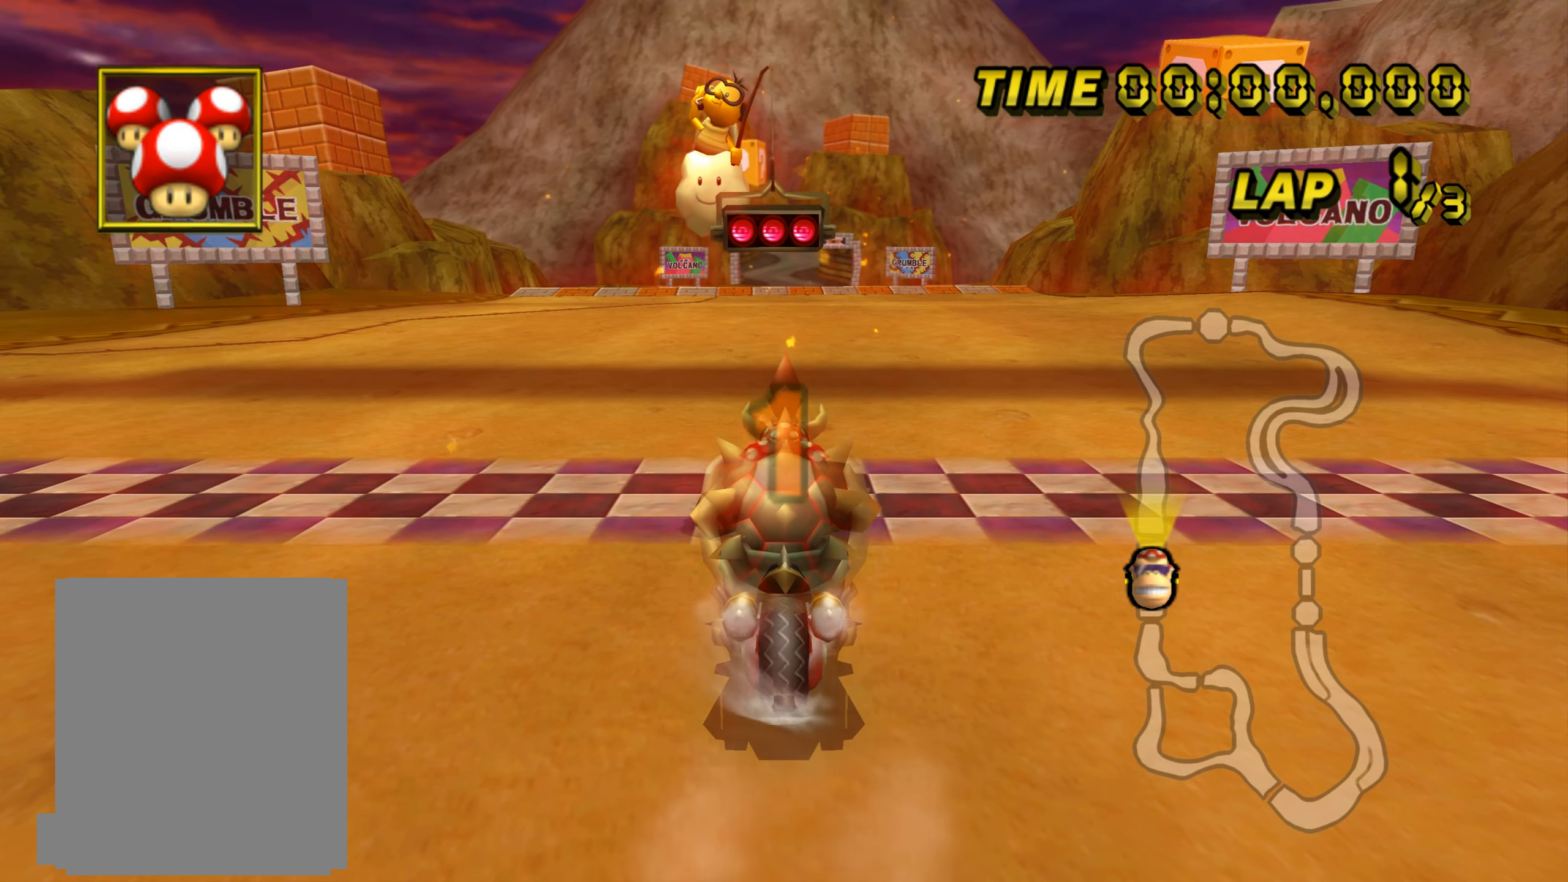
{"buttons": ["C"], "left_stick": "center", "events": []}
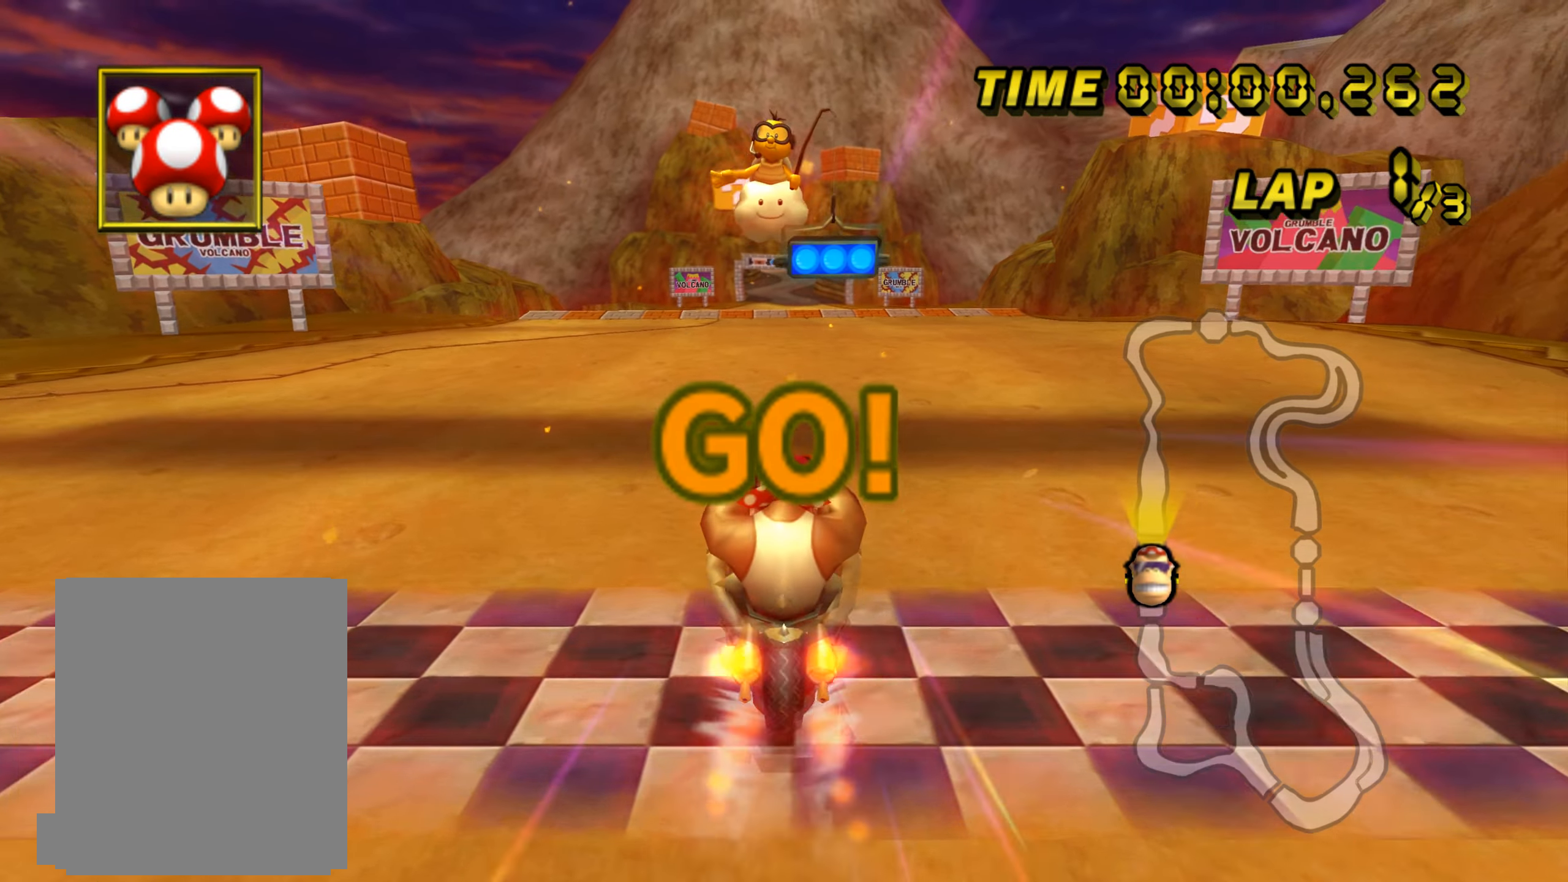
{"buttons": ["C"], "left_stick": "center", "events": []}
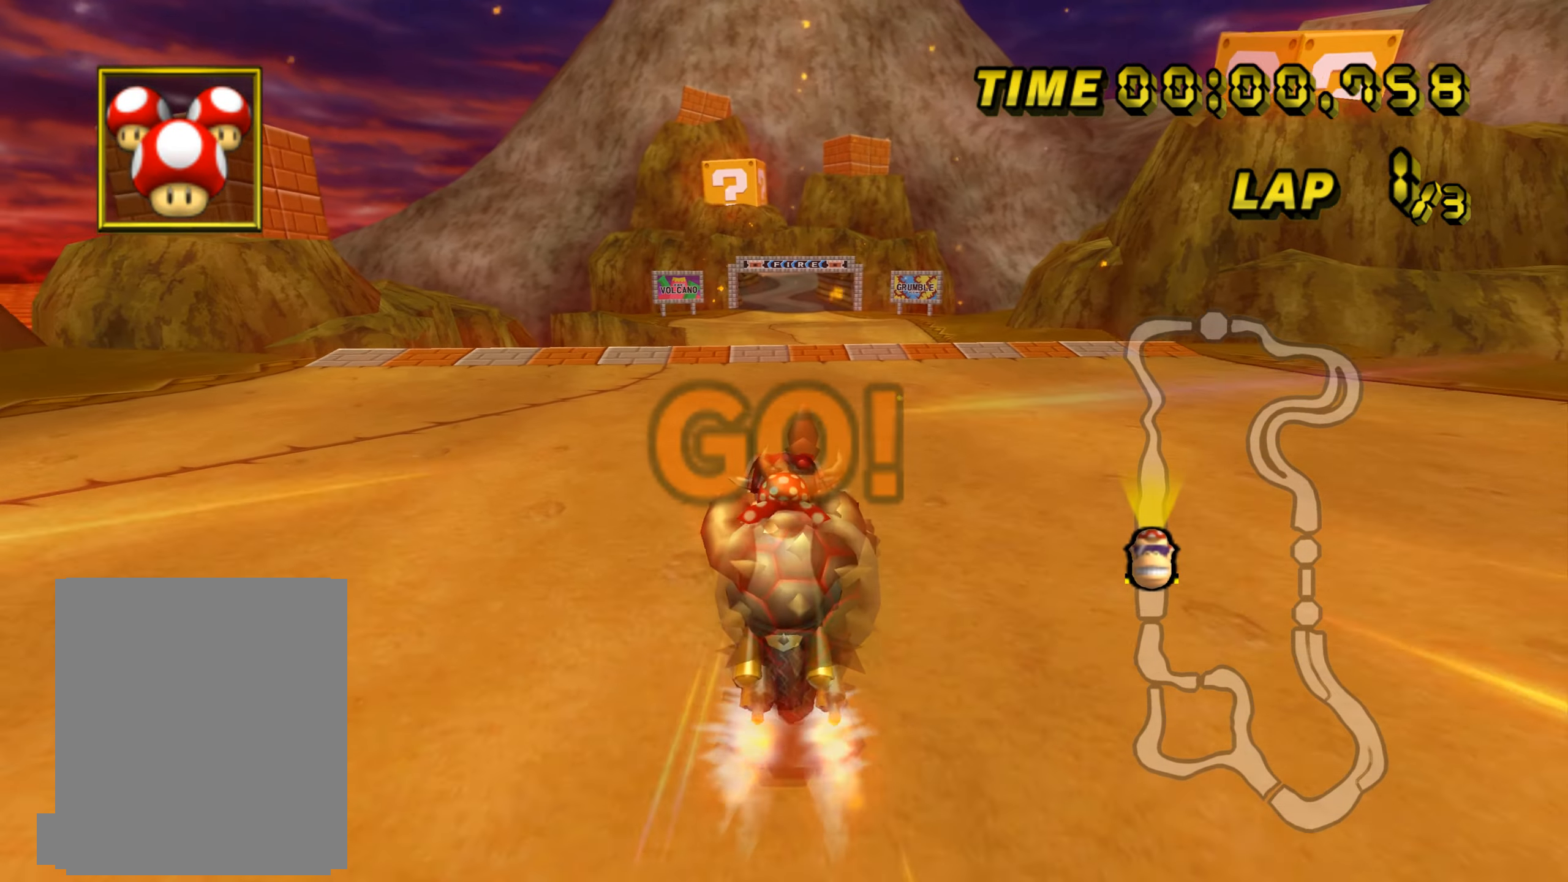
{"buttons": ["C"], "left_stick": "up", "events": [[350, "left_stick", "up"]]}
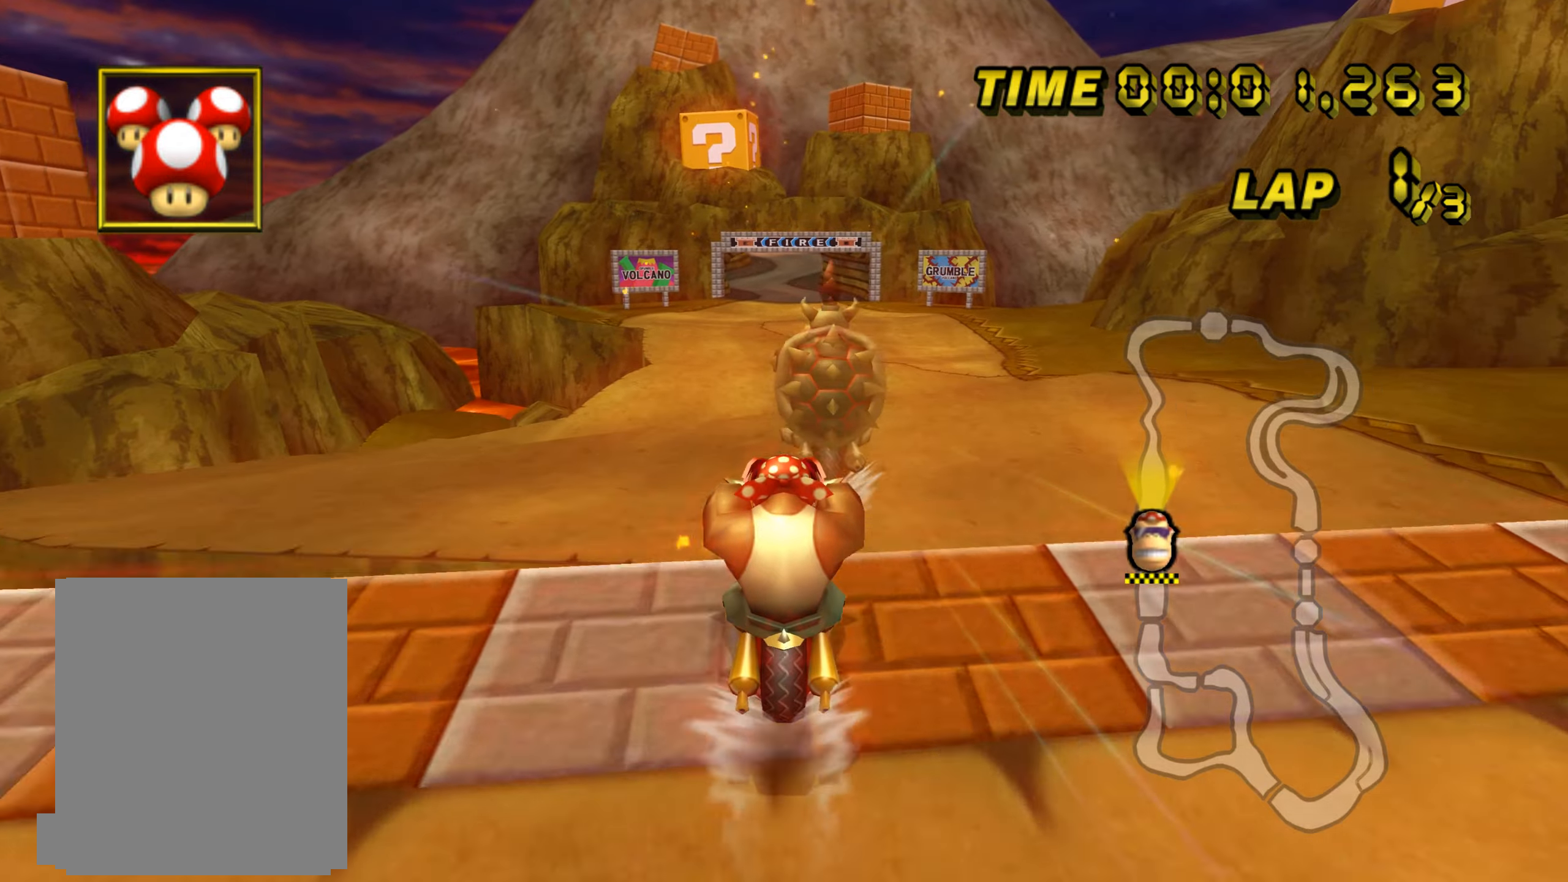
{"buttons": ["C"], "left_stick": "up", "events": []}
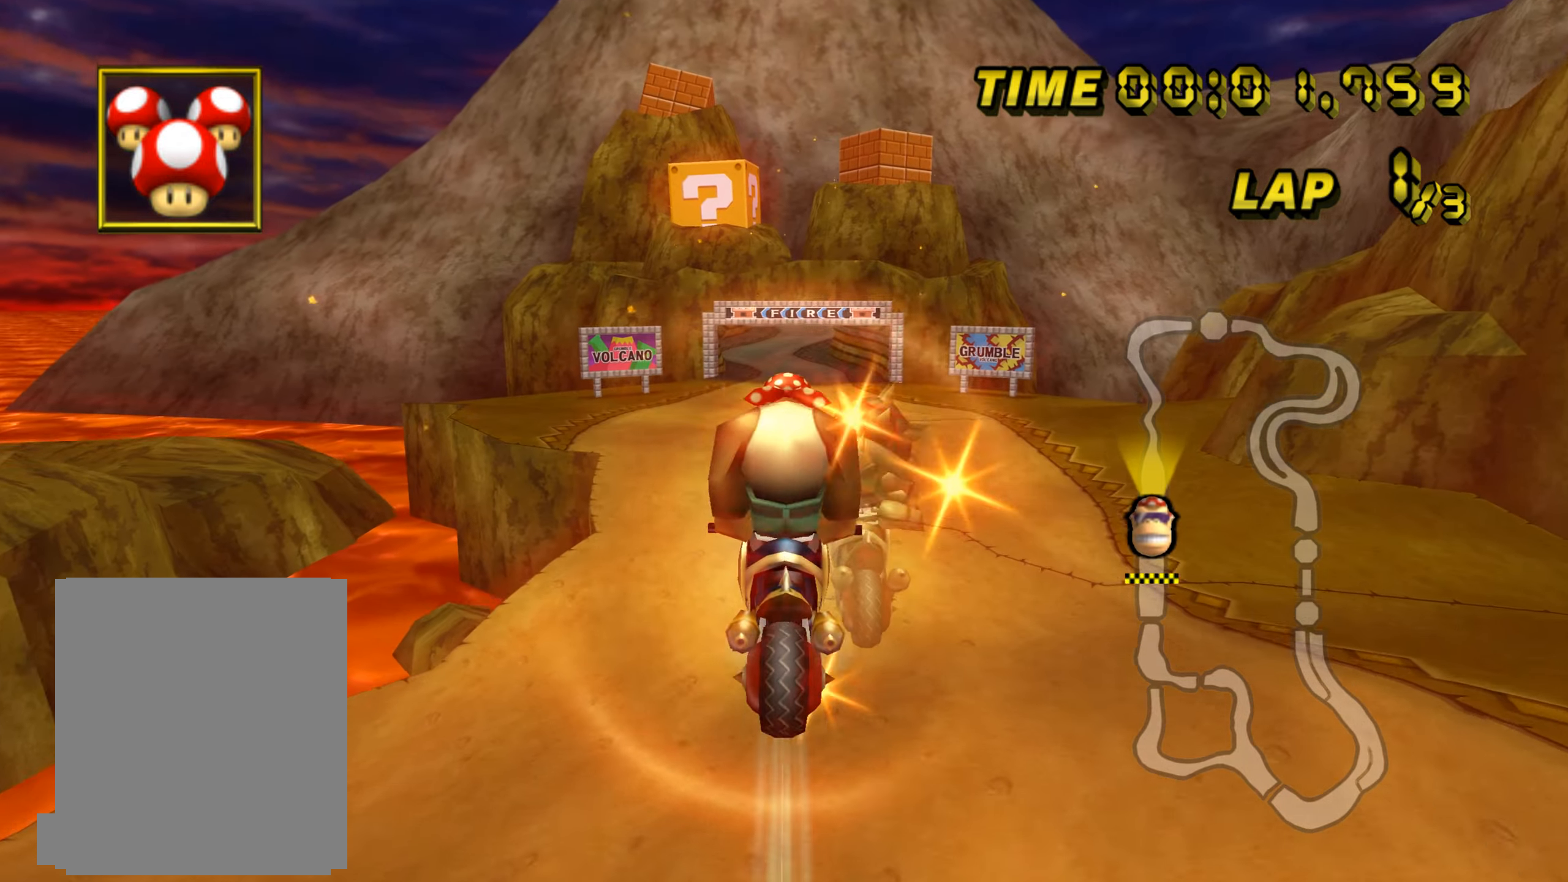
{"buttons": ["C"], "left_stick": "up", "events": []}
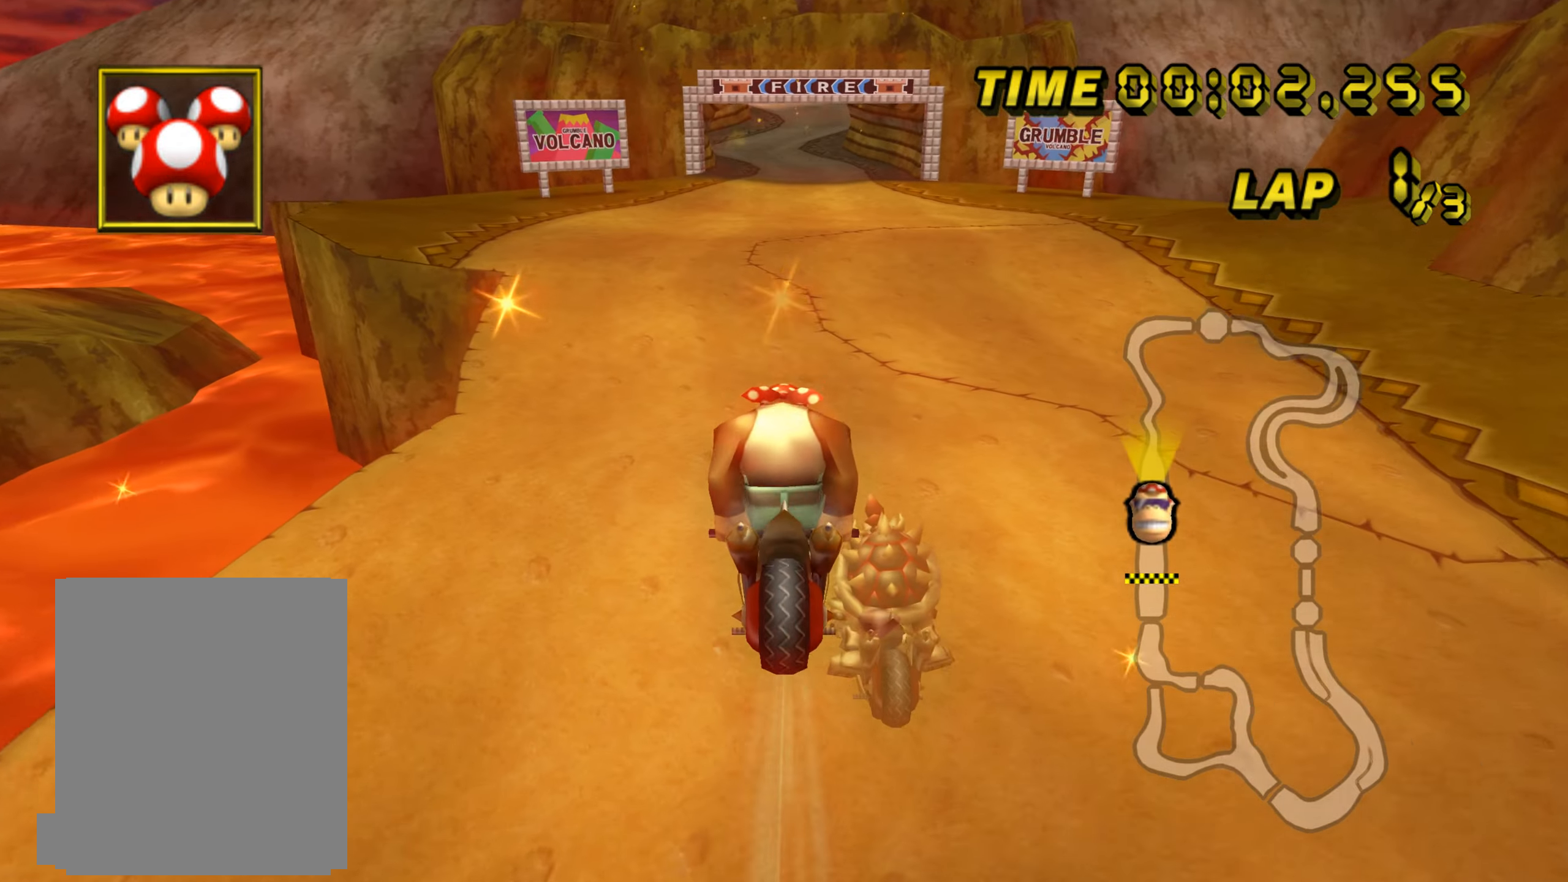
{"buttons": ["C"], "left_stick": "center", "events": [[334, "left_stick", "center"]]}
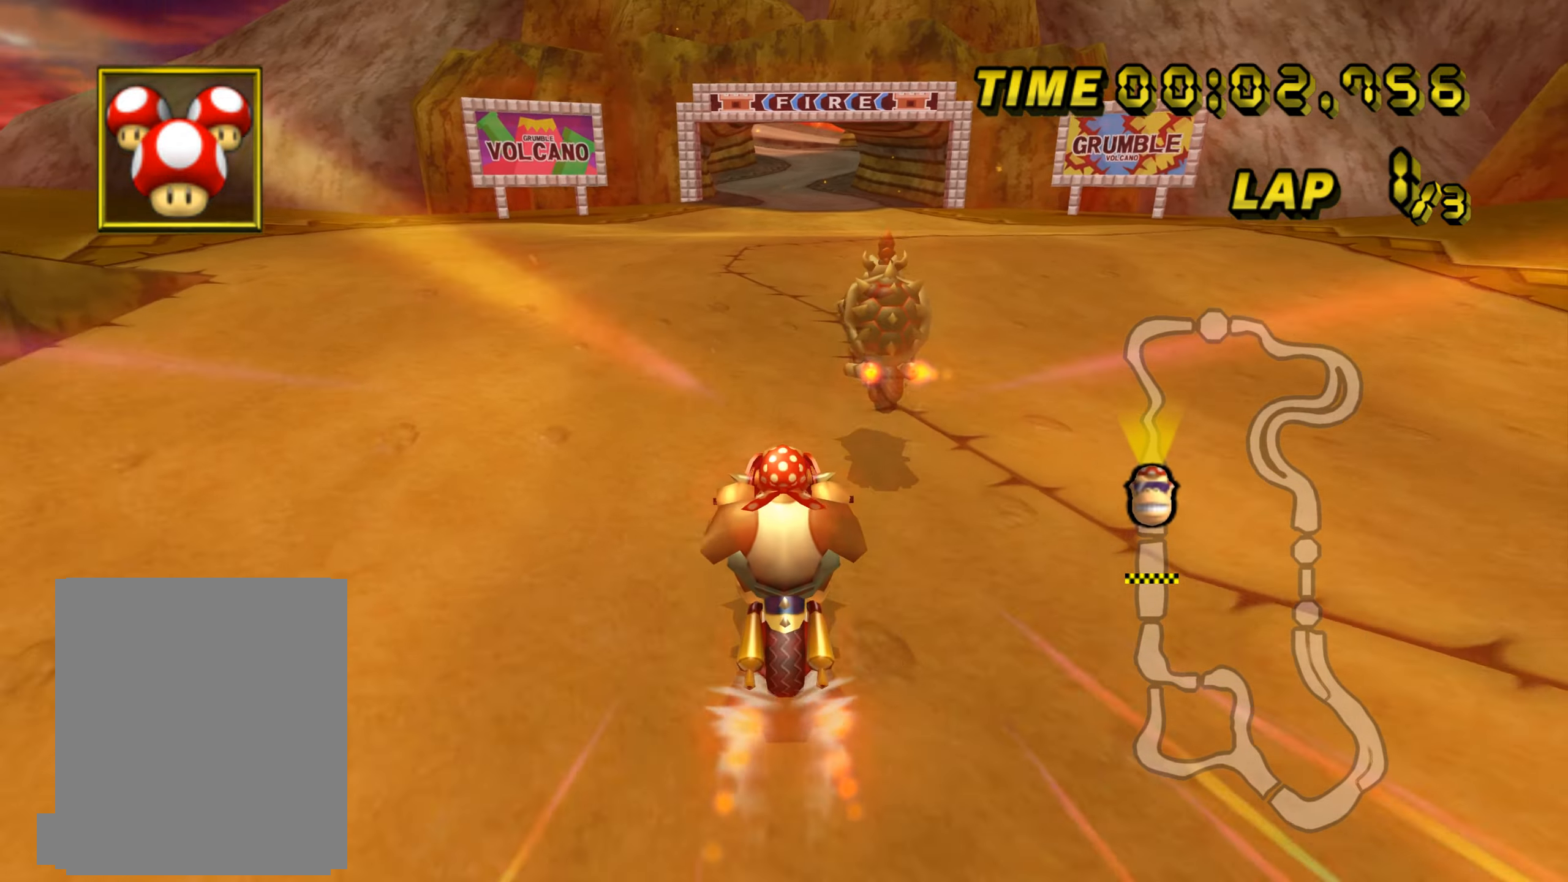
{"buttons": ["C"], "left_stick": "right", "events": [[166, "left_stick", "right"]]}
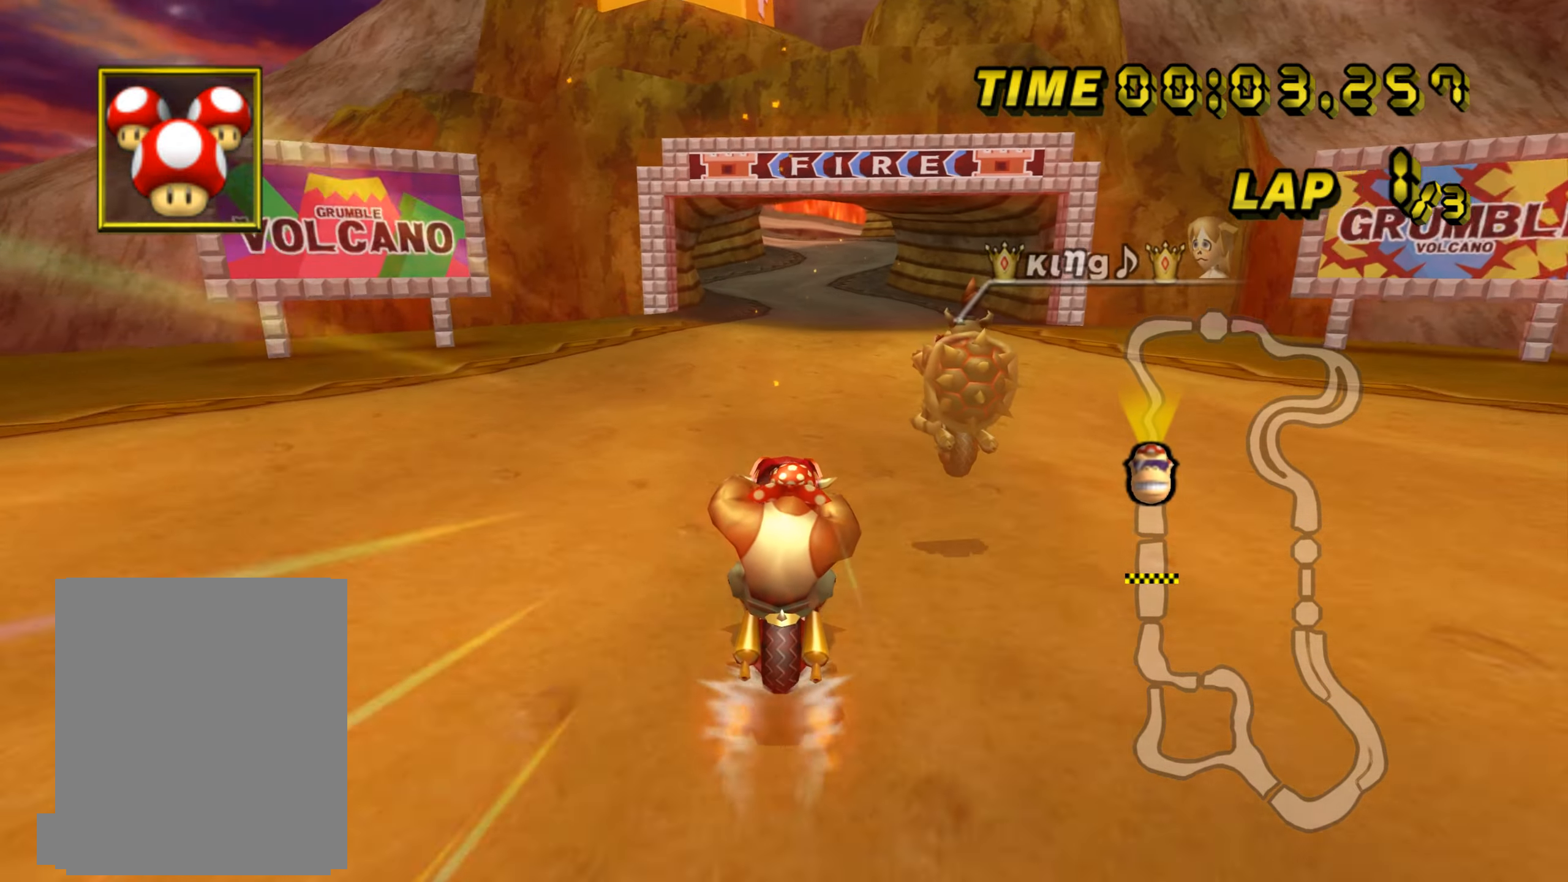
{"buttons": ["C"], "left_stick": "center", "events": [[134, "left_stick", "center"]]}
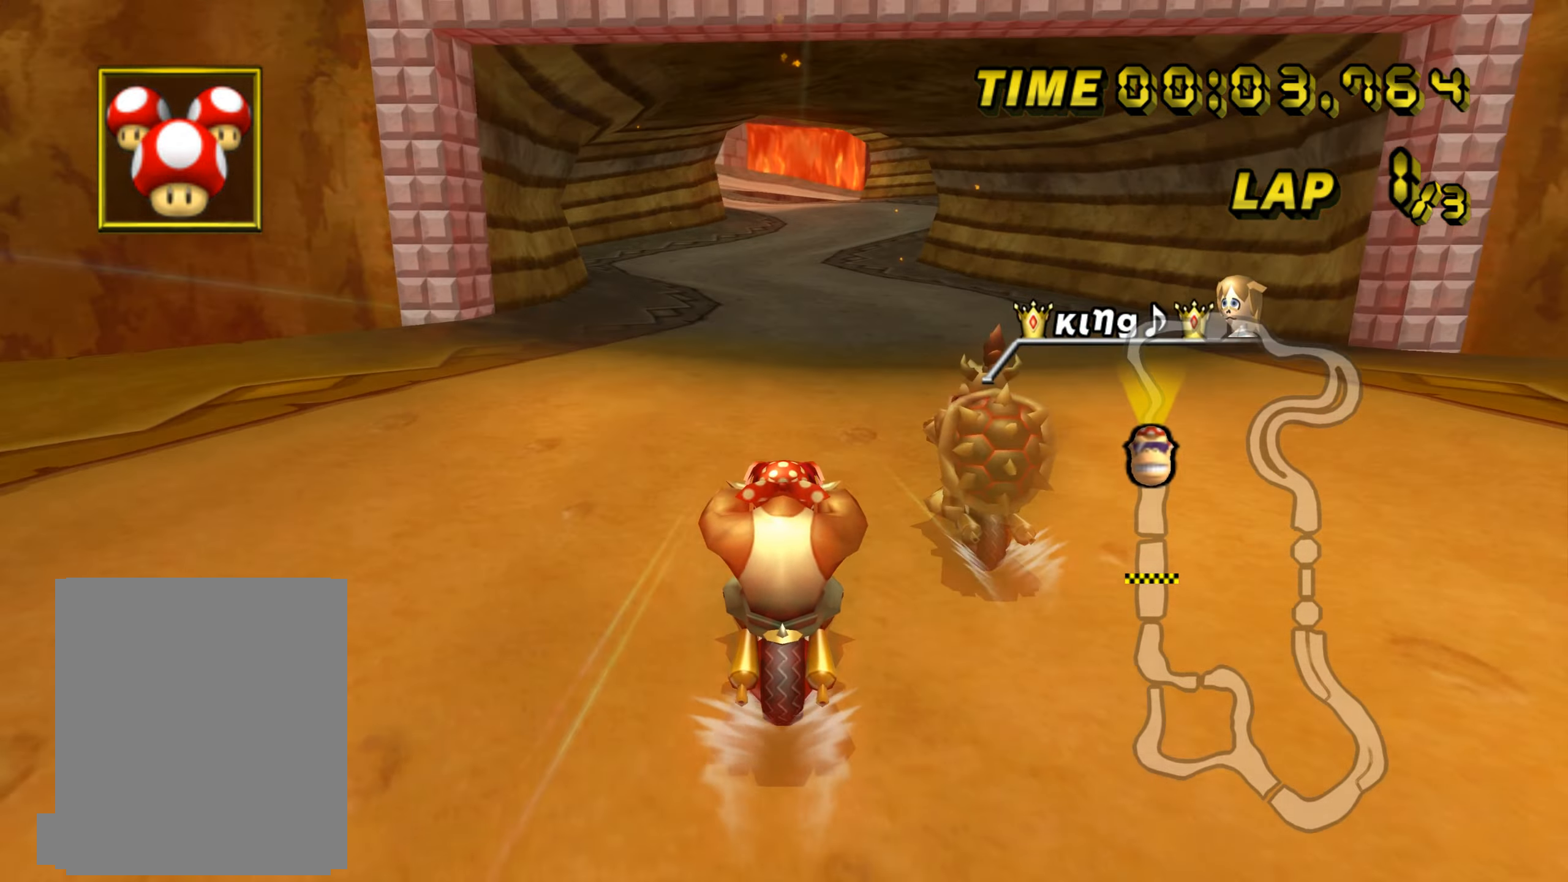
{"buttons": ["C"], "left_stick": "center", "events": []}
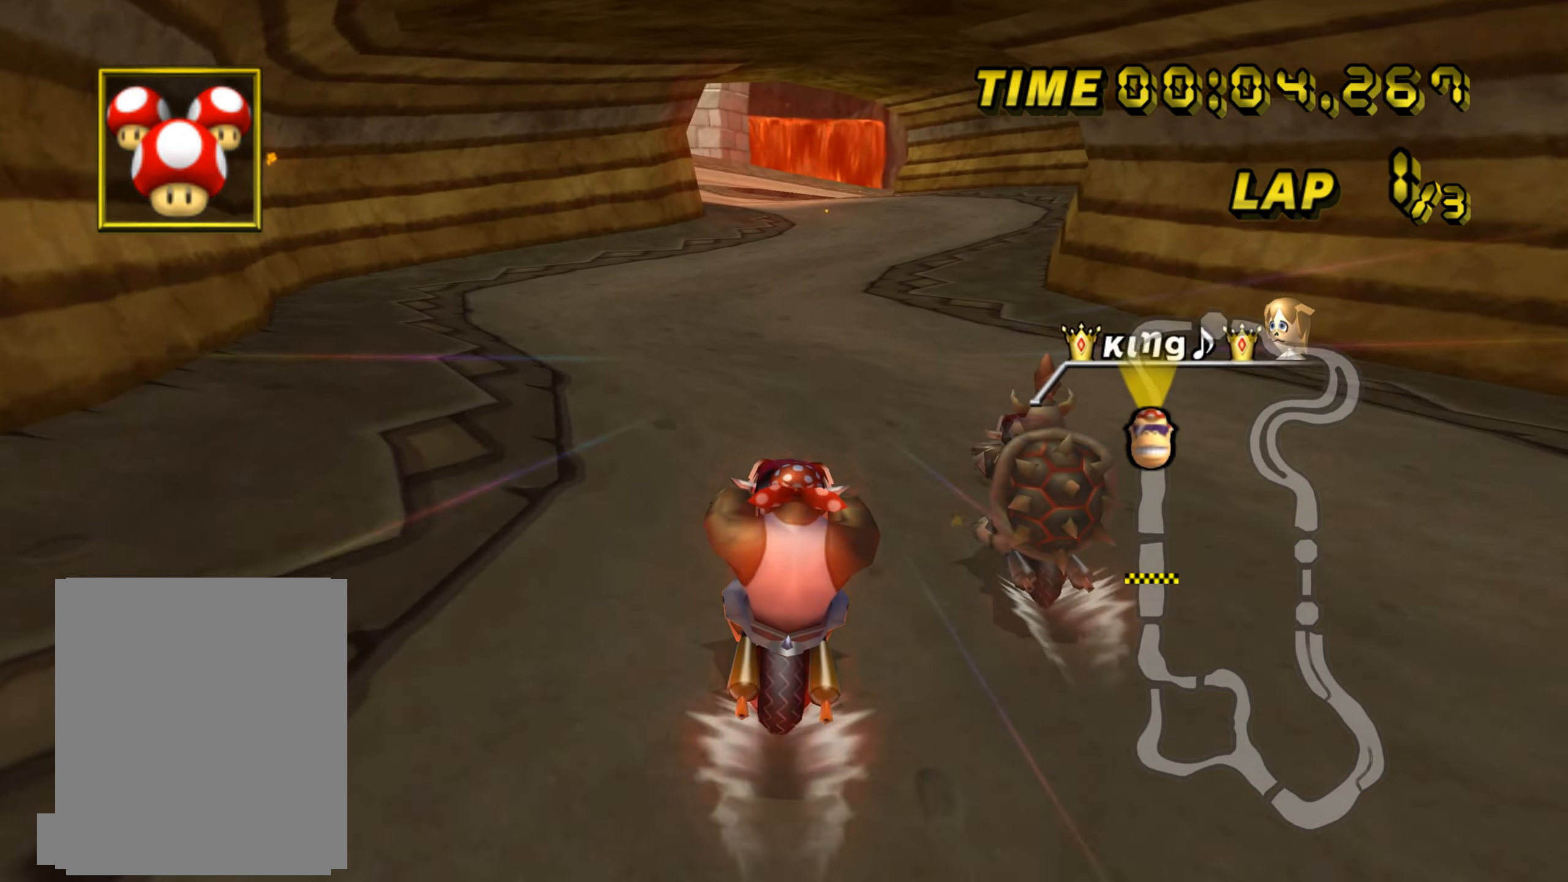
{"buttons": ["C"], "left_stick": "center", "events": [[117, "left_stick", "right"], [384, "left_stick", "center"]]}
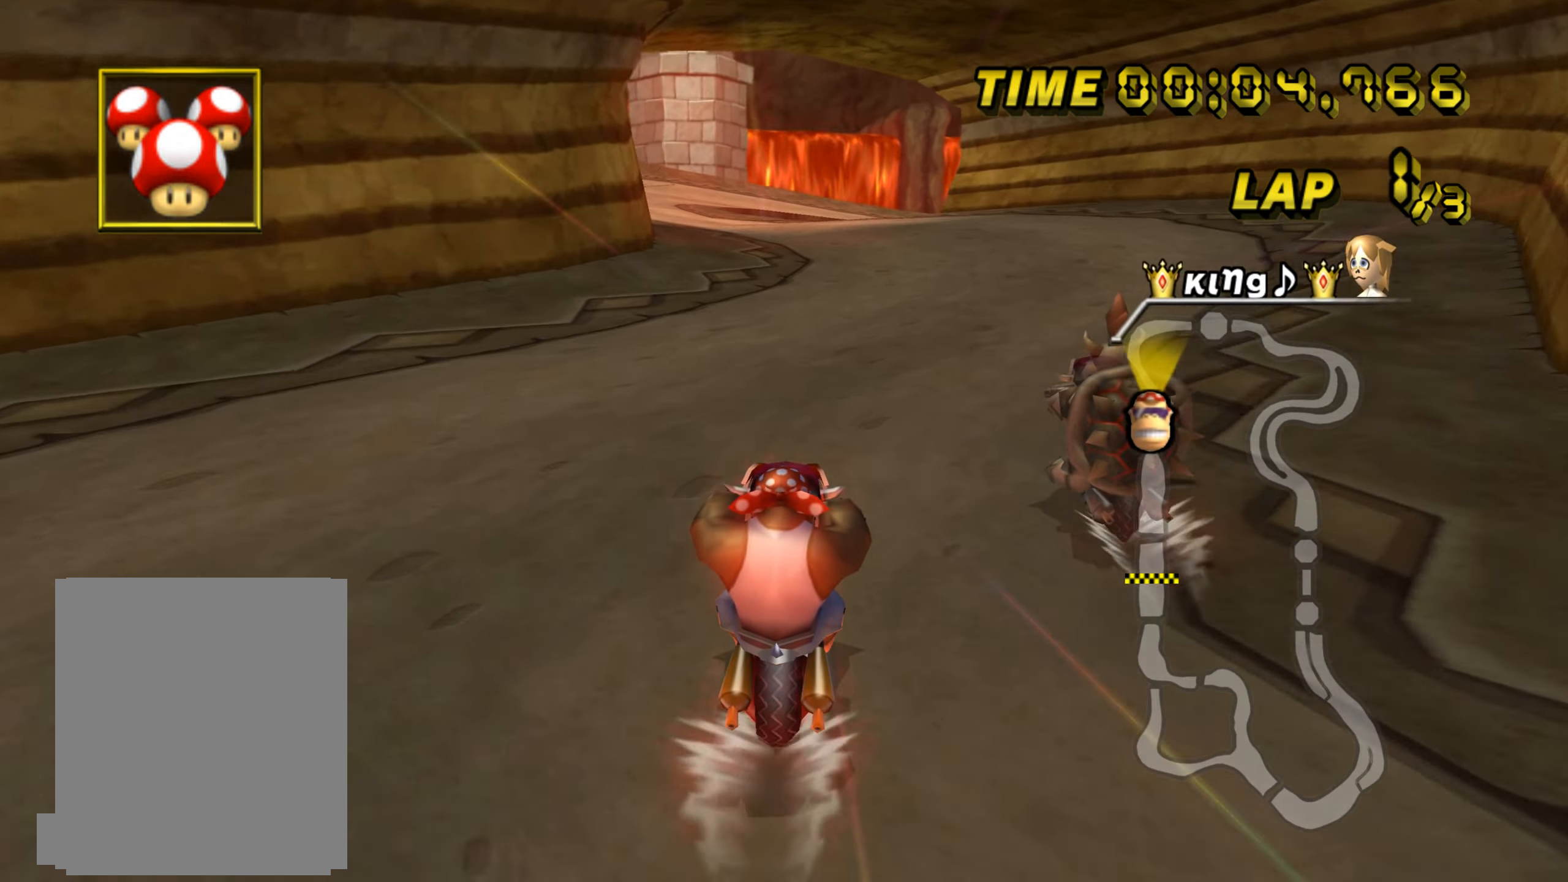
{"buttons": ["C", "Z"], "left_stick": "left", "events": [[367, "Z", "down"], [400, "left_stick", "left"]]}
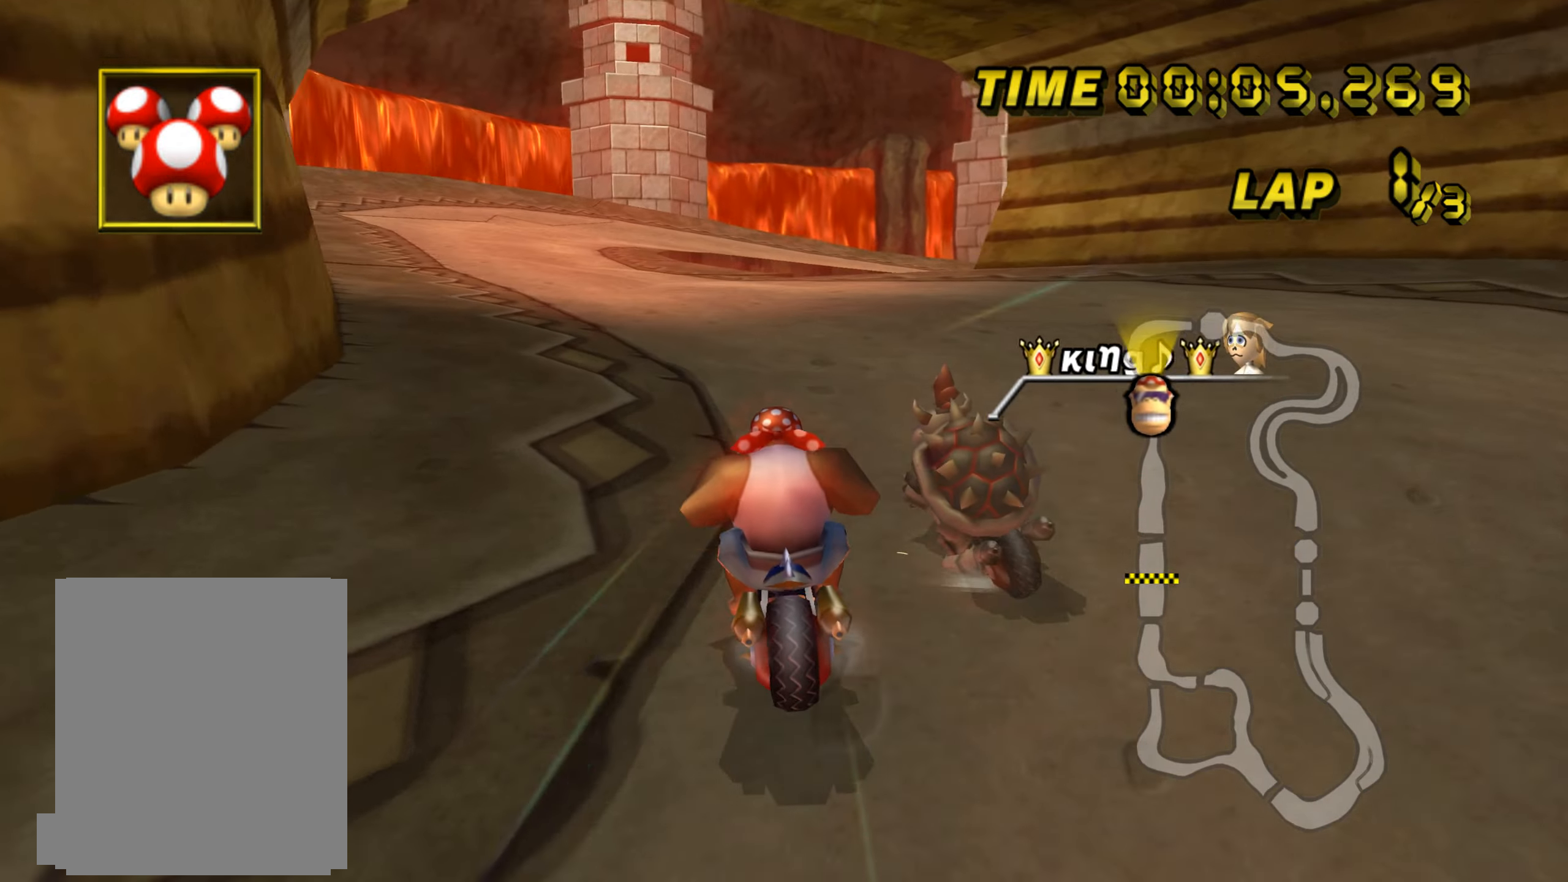
{"buttons": ["C"], "left_stick": "center", "events": [[250, "Z", "up"], [367, "left_stick", "center"]]}
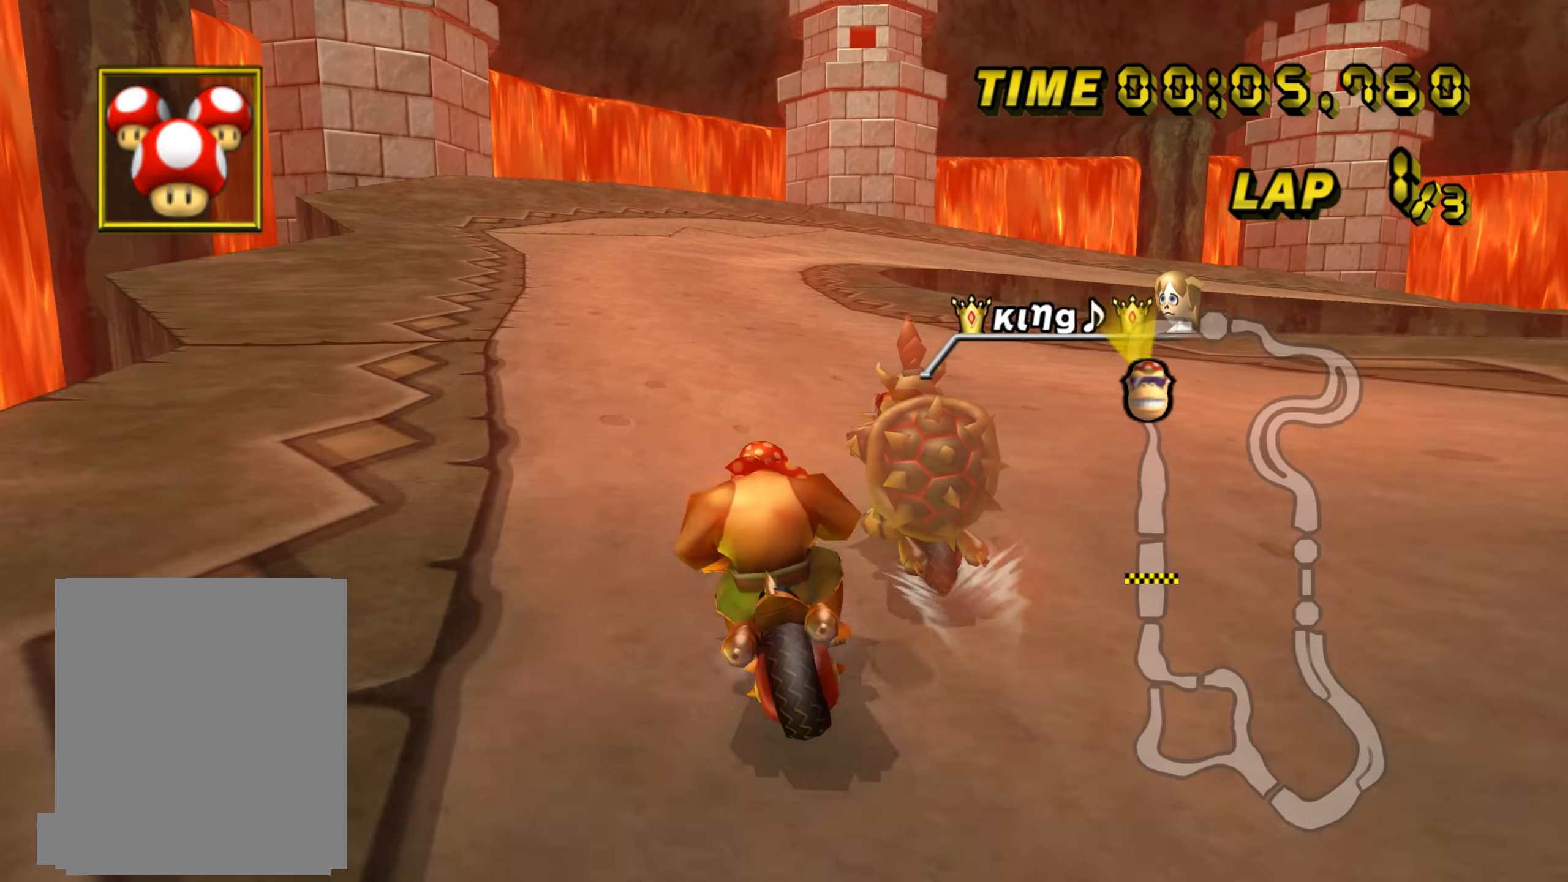
{"buttons": ["C"], "left_stick": "center", "events": []}
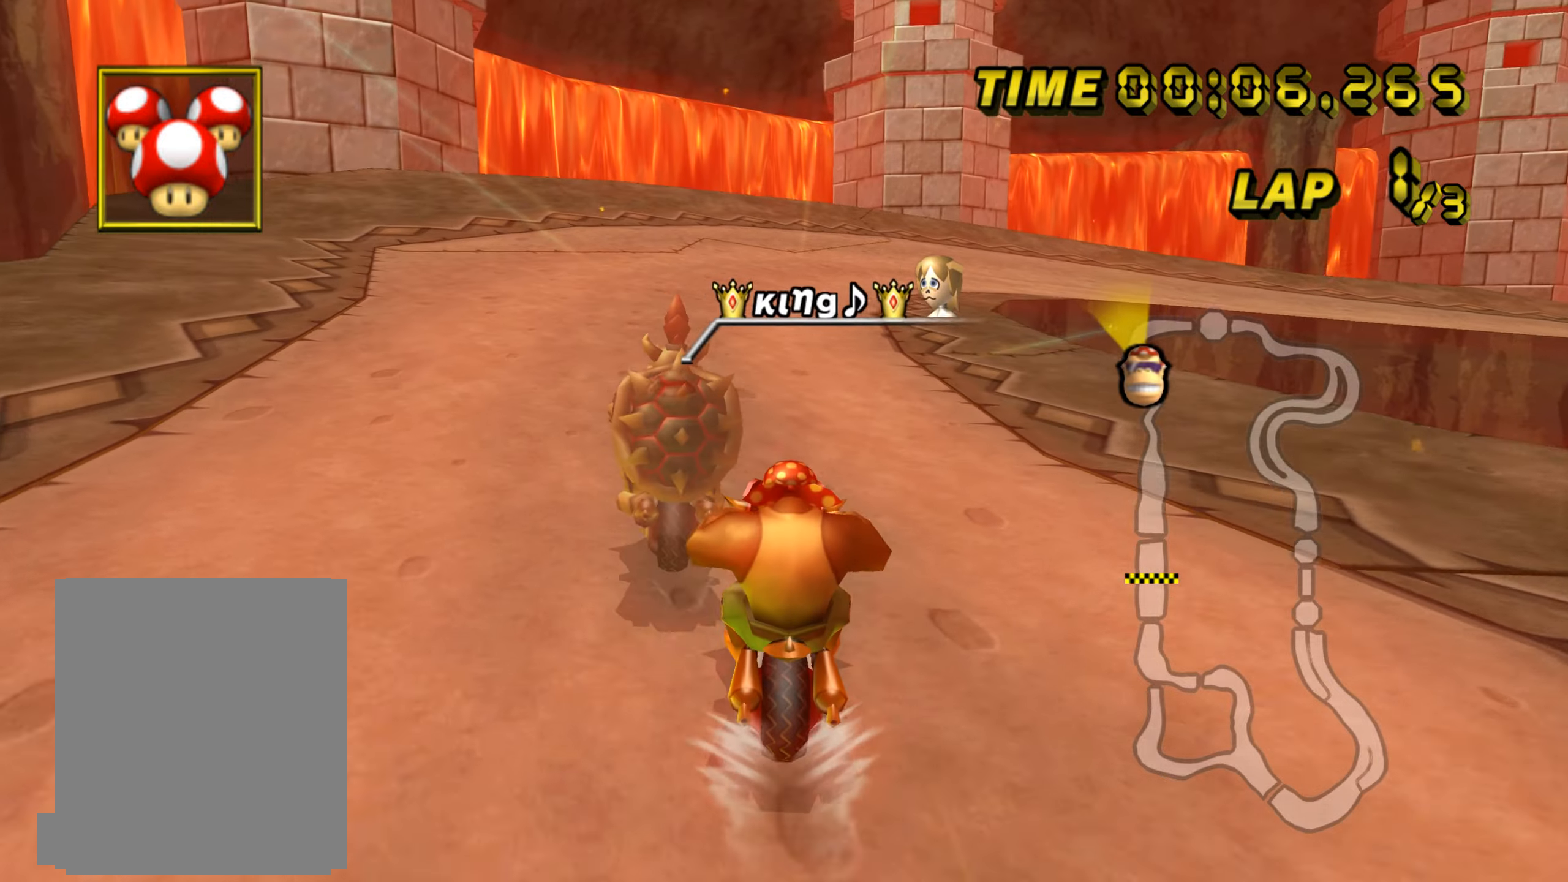
{"buttons": ["C", "Z"], "left_stick": "right", "events": [[167, "Z", "down"], [217, "left_stick", "right"]]}
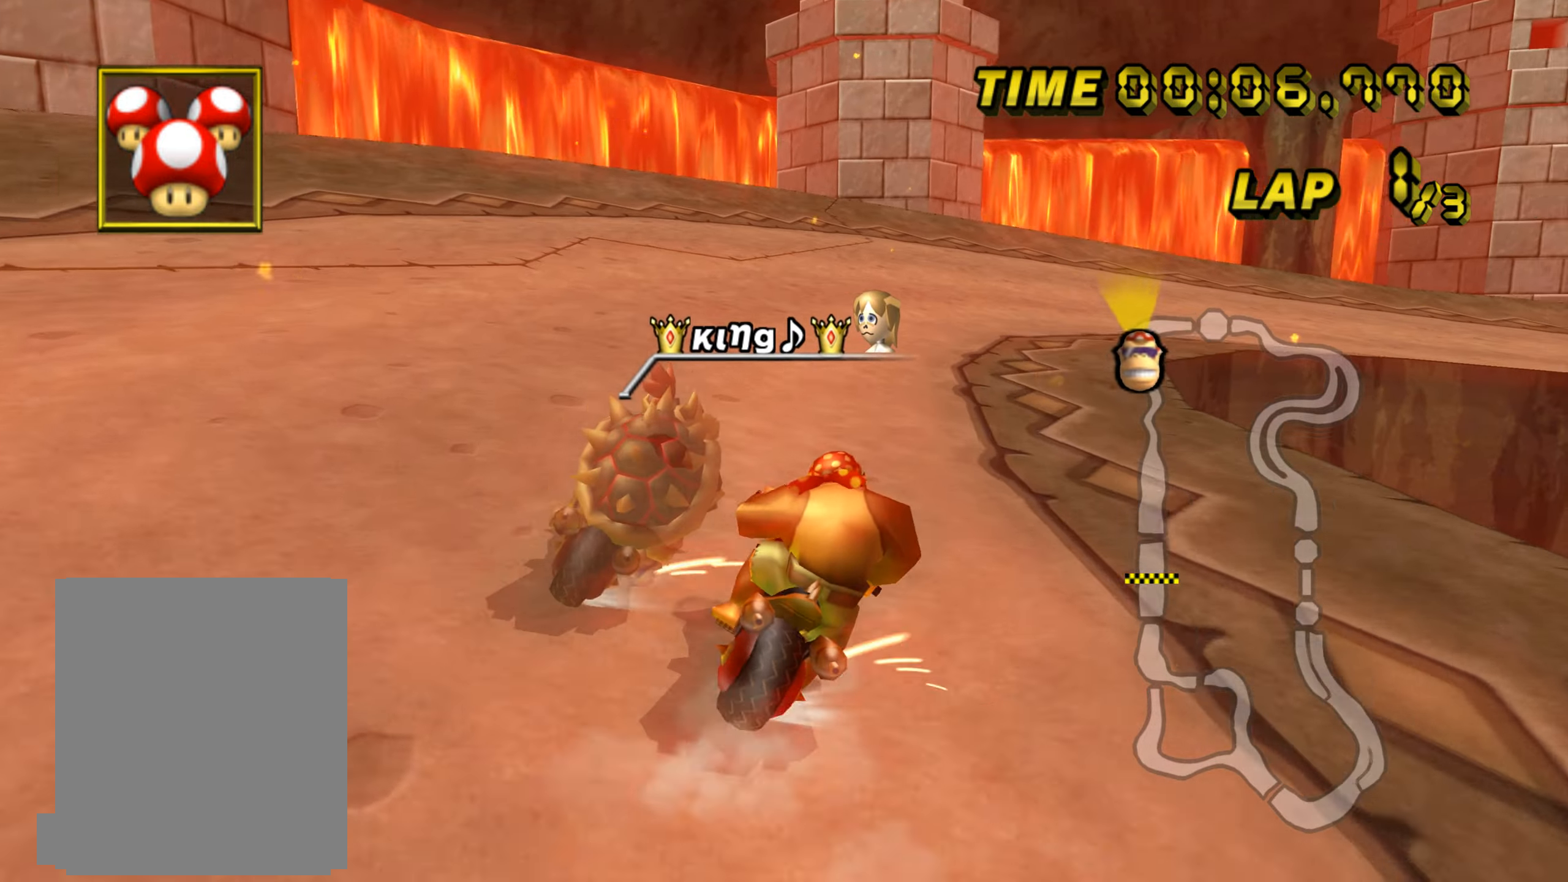
{"buttons": ["C", "Z"], "left_stick": "right", "events": [[50, "left_stick", "center"], [233, "left_stick", "right"]]}
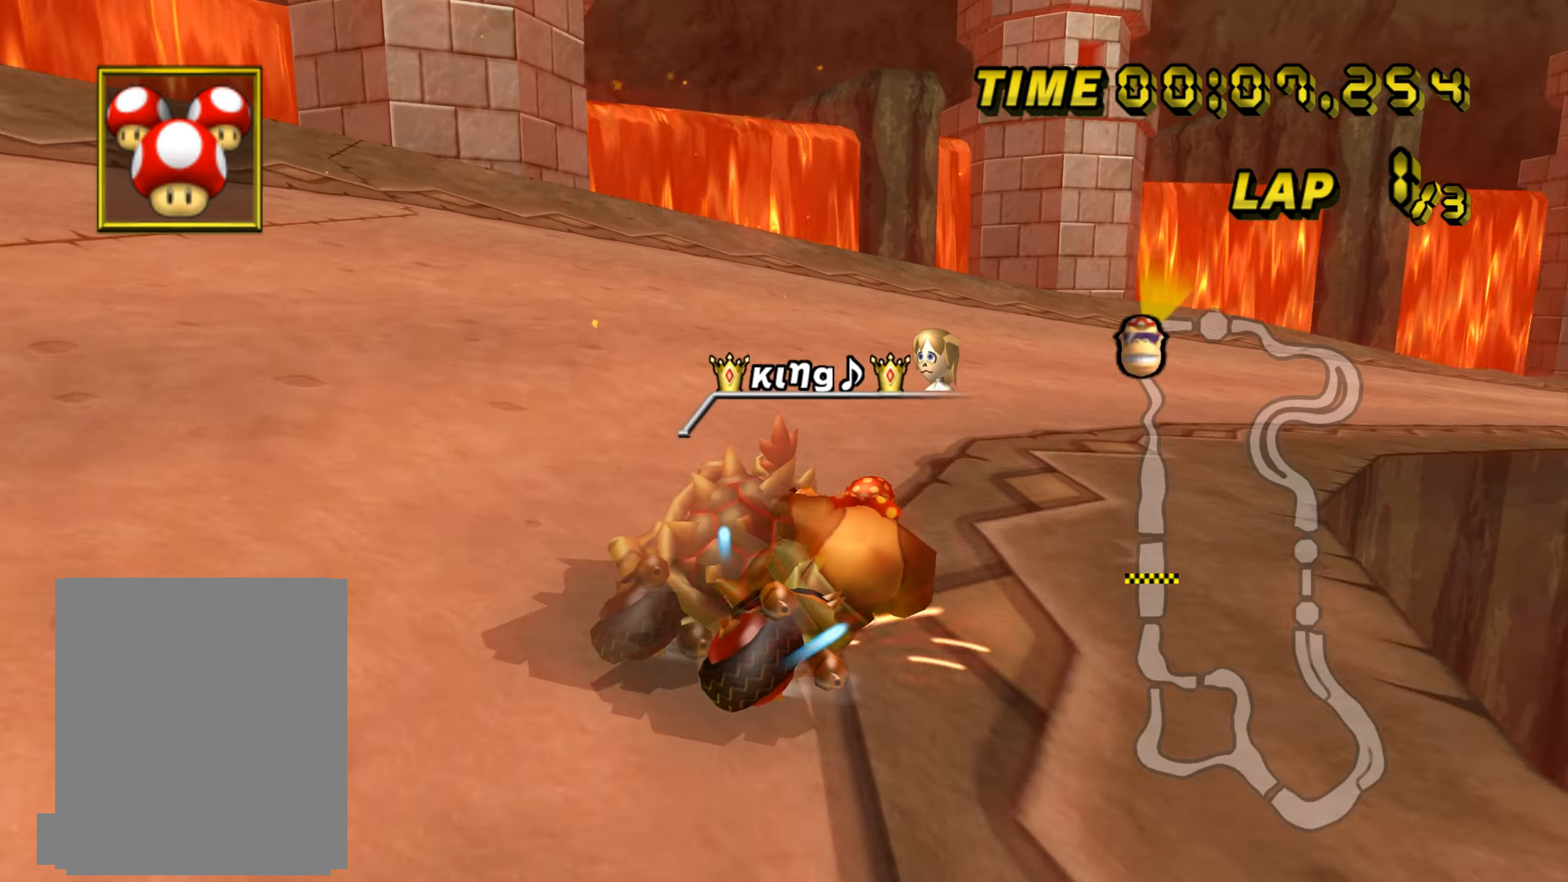
{"buttons": ["C", "Z"], "left_stick": "right", "events": []}
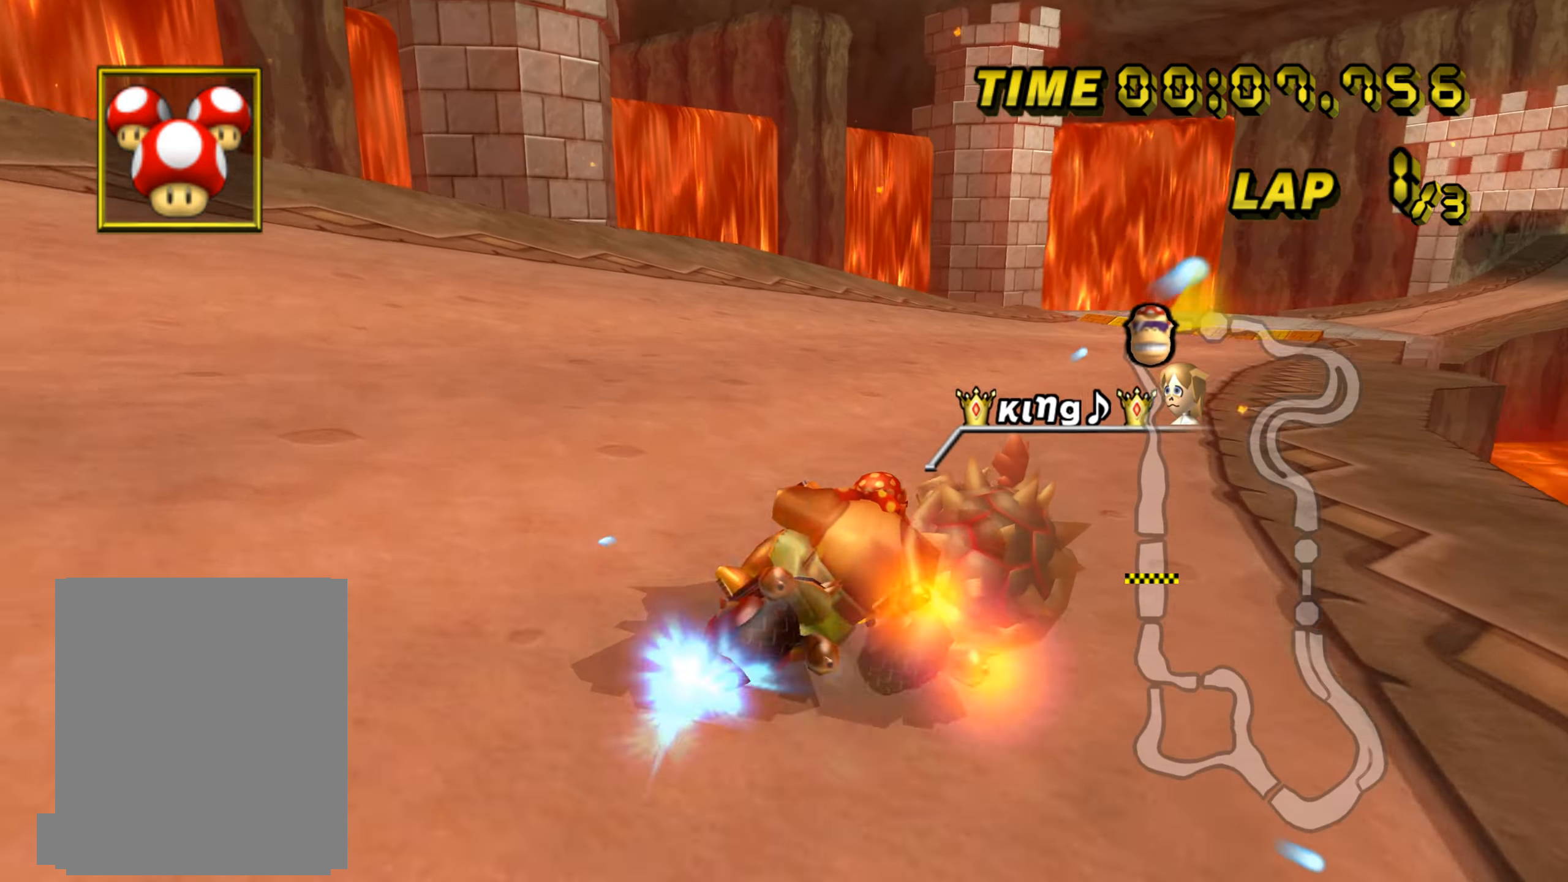
{"buttons": ["C"], "left_stick": "center", "events": [[17, "Z", "up"], [234, "left_stick", "center"]]}
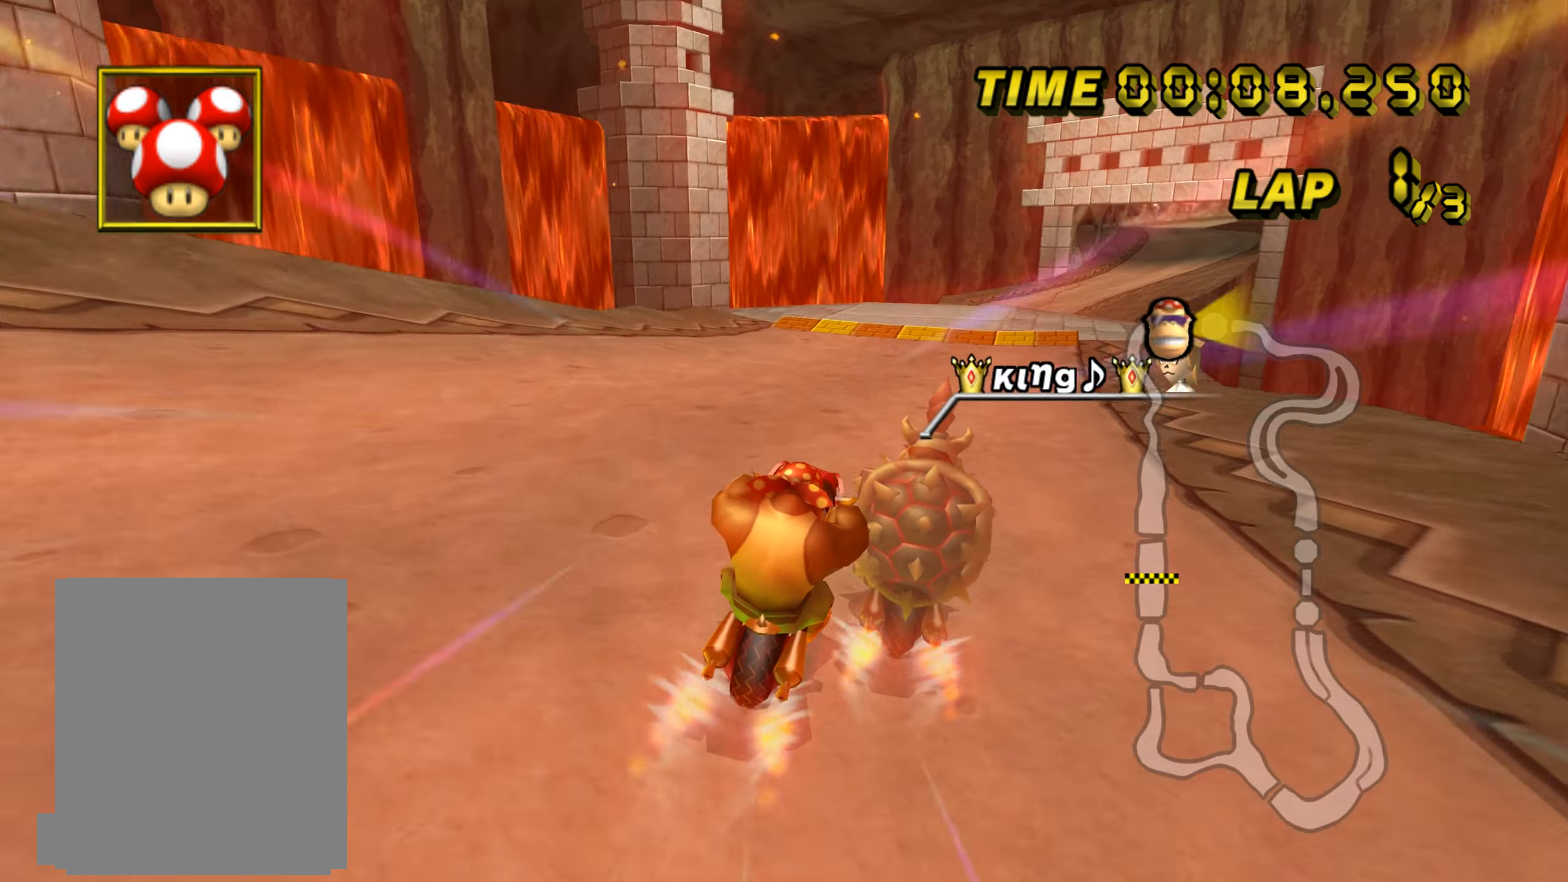
{"buttons": ["C"], "left_stick": "center", "events": []}
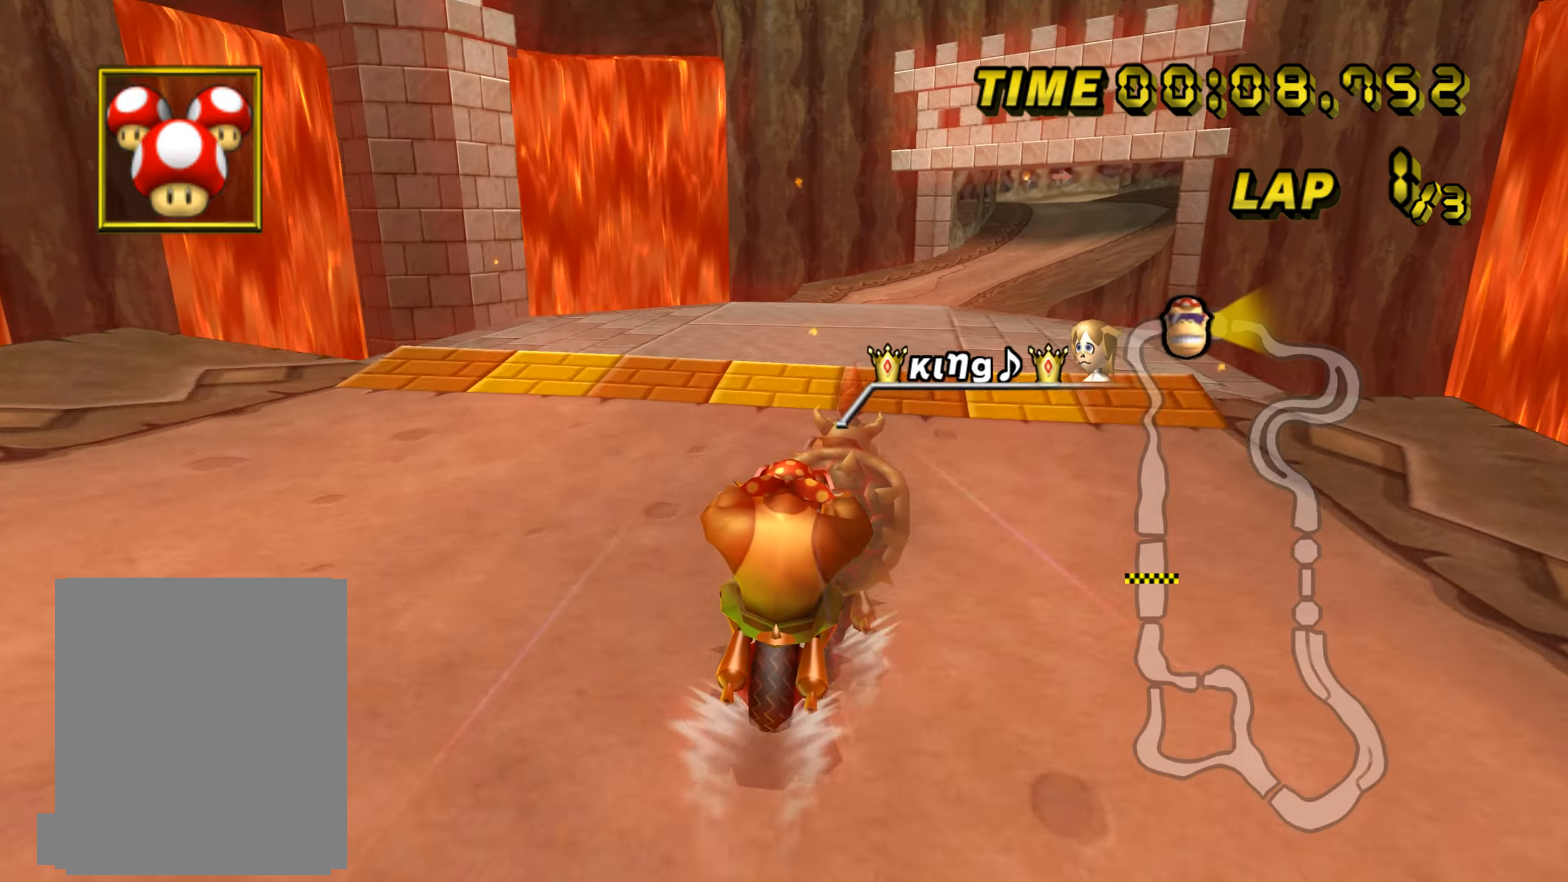
{"buttons": ["C"], "left_stick": "up", "events": [[50, "Z", "down"], [150, "Z", "up"], [300, "left_stick", "up"]]}
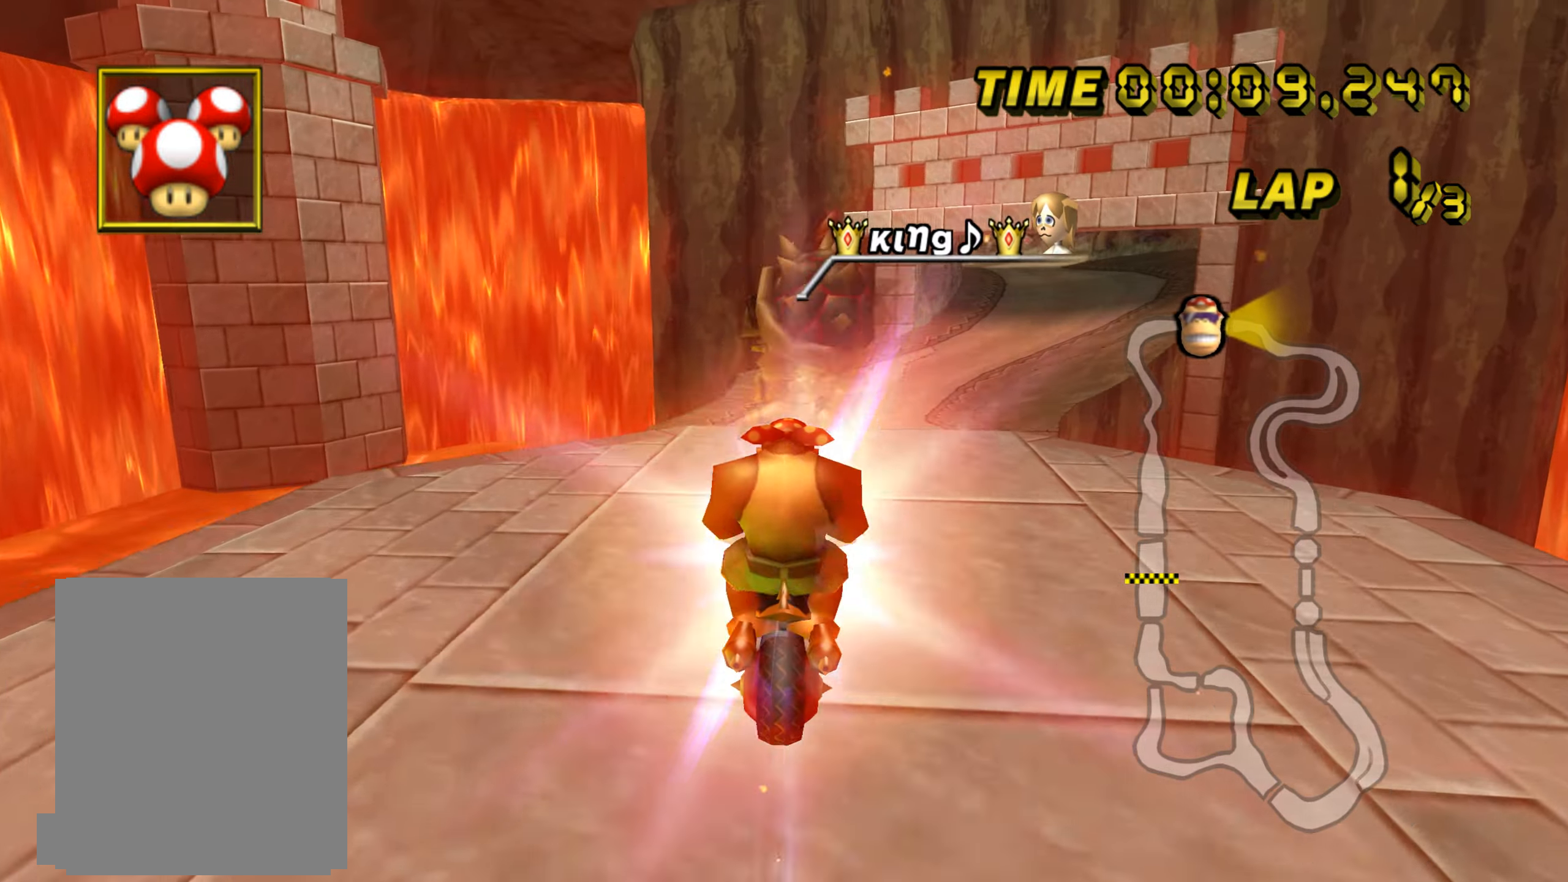
{"buttons": ["C"], "left_stick": "up", "events": []}
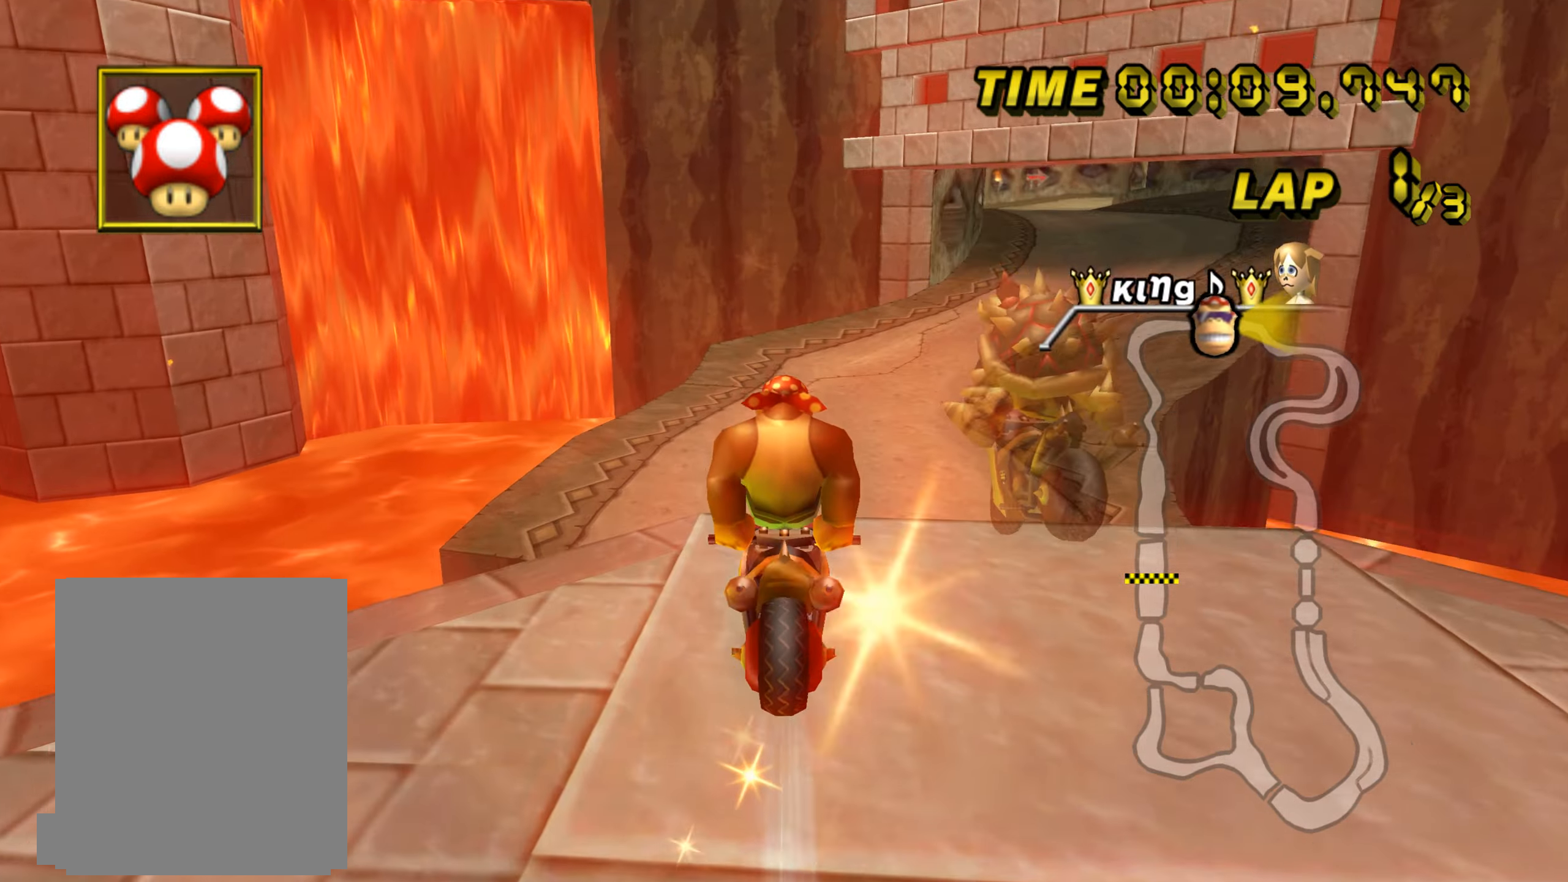
{"buttons": ["C"], "left_stick": "right", "events": [[50, "left_stick", "up-right"], [250, "left_stick", "right"]]}
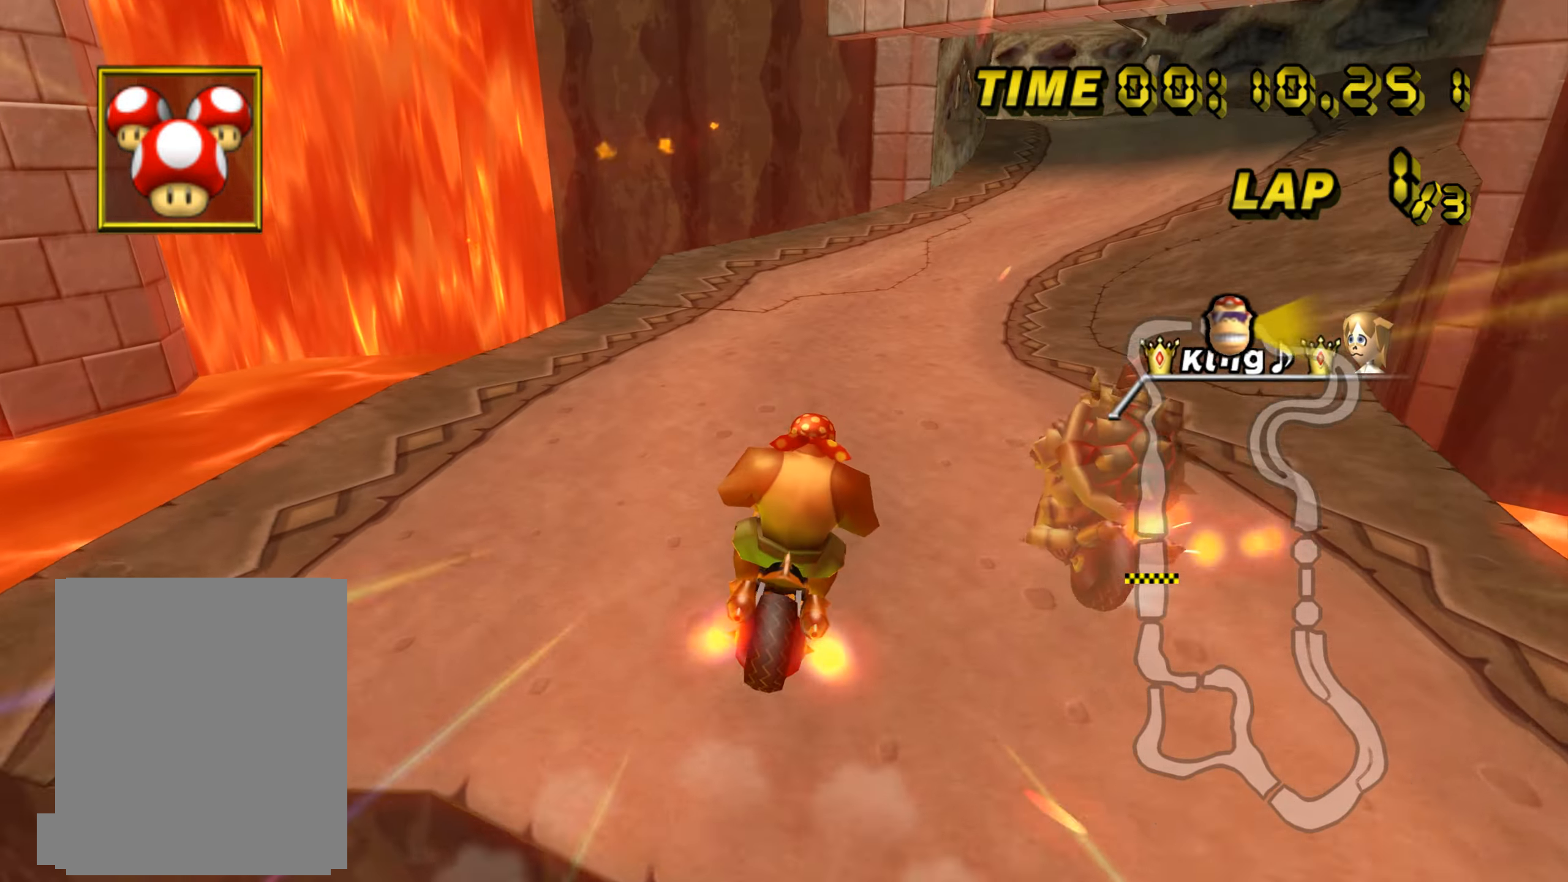
{"buttons": ["C"], "left_stick": "right", "events": []}